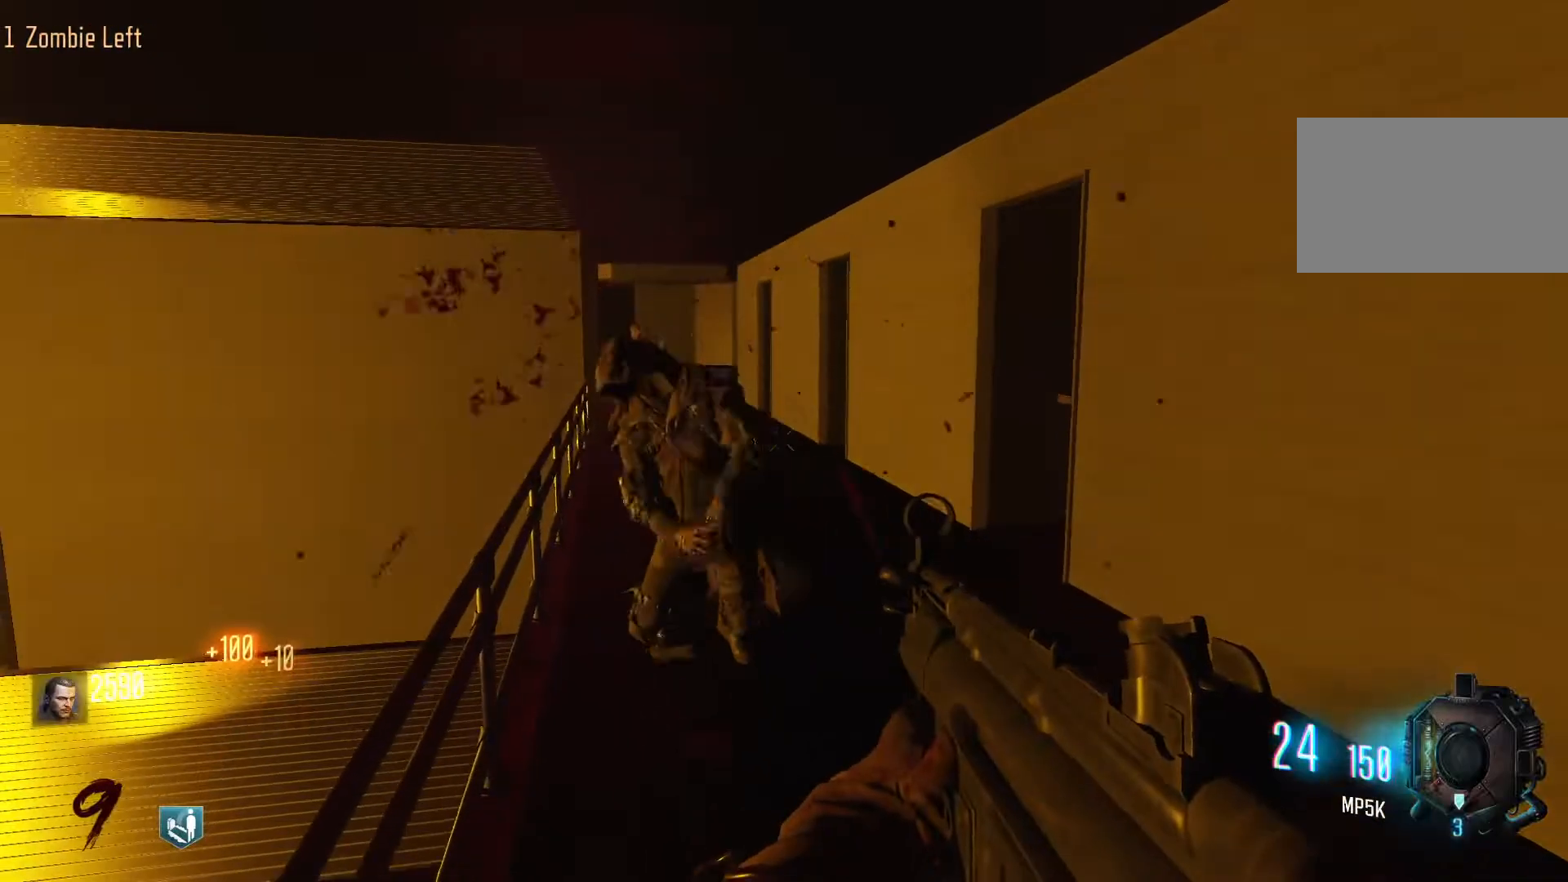
Gameplay with keyboard and mouse; each line is a JSON object with the keys and mouse buttons held at the frame after it. "events" lists presses ("down") and releases ("up") of "1", "2", "3", "4", "5", "a", "alt", "c", "caps_lock", "ctrl", "d", "e", "f", "g", "q", "r", "s", "shift", "space", "t", "tab", "v", "w", "x", "z", "mouse_left", "mouse_wheel" and "mouse_right" between this image and that frame as [ms after this image, input, new state], when the widget could be followed in between. "mouse_left", "mouse_wheel", "mouse_right" = the "left", "wheel", "right" buttons of the "mouse" list. No other keys are recorded. "wheel" means that the mouse wheel is clicked or scrolled. Not read: mouse_move.
{"keys": ["w"], "mouse": [], "events": [[17, "r", "down"], [117, "w", "down"], [200, "r", "up"]]}
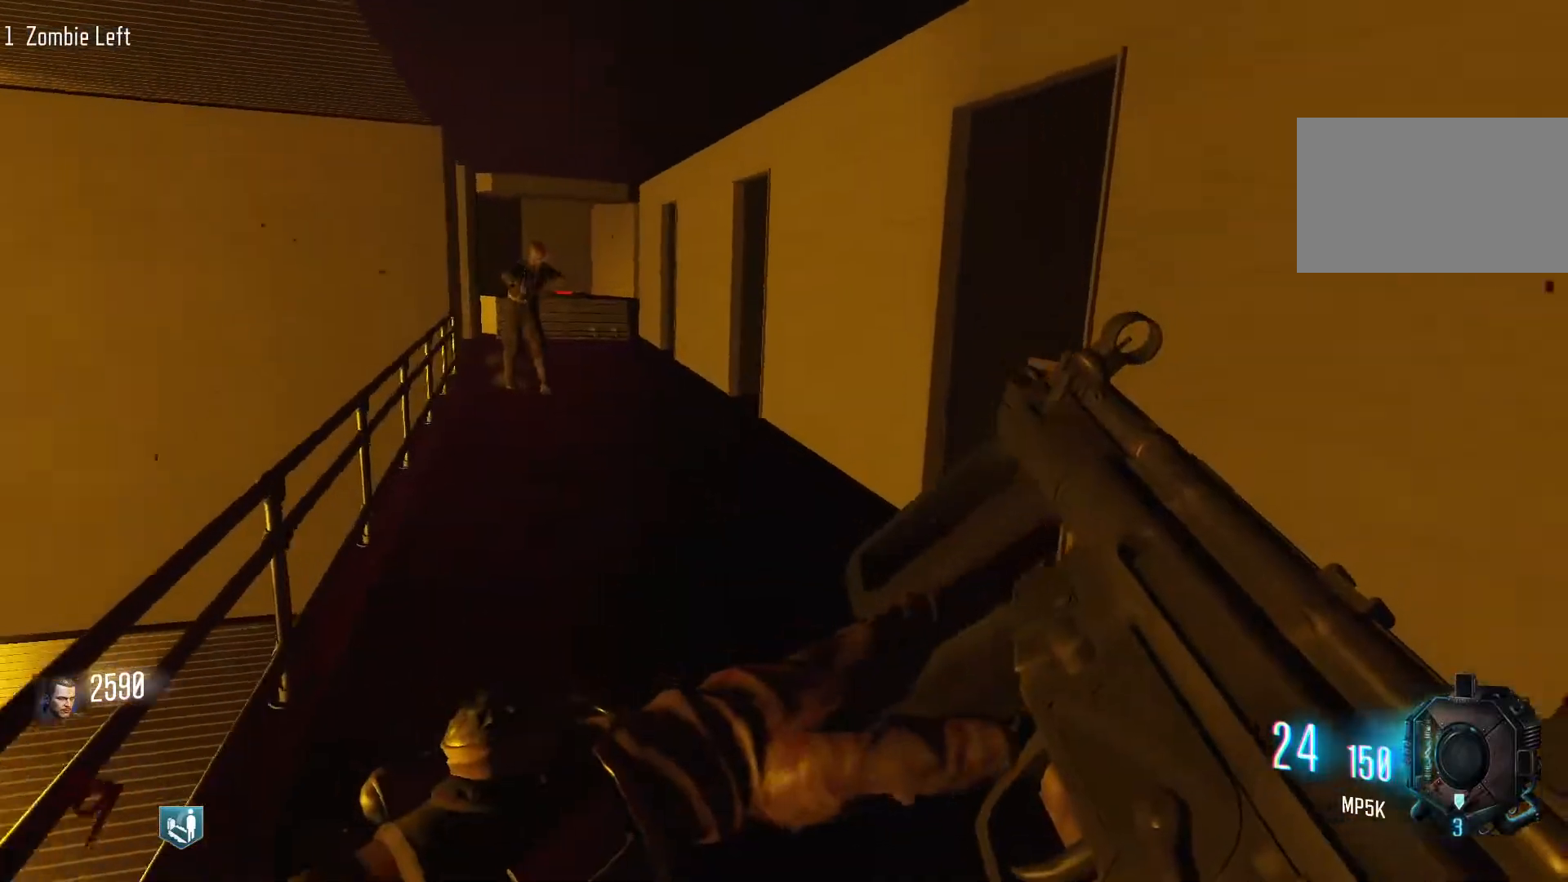
{"keys": ["w"], "mouse": [], "events": [[83, "a", "down"], [317, "a", "up"]]}
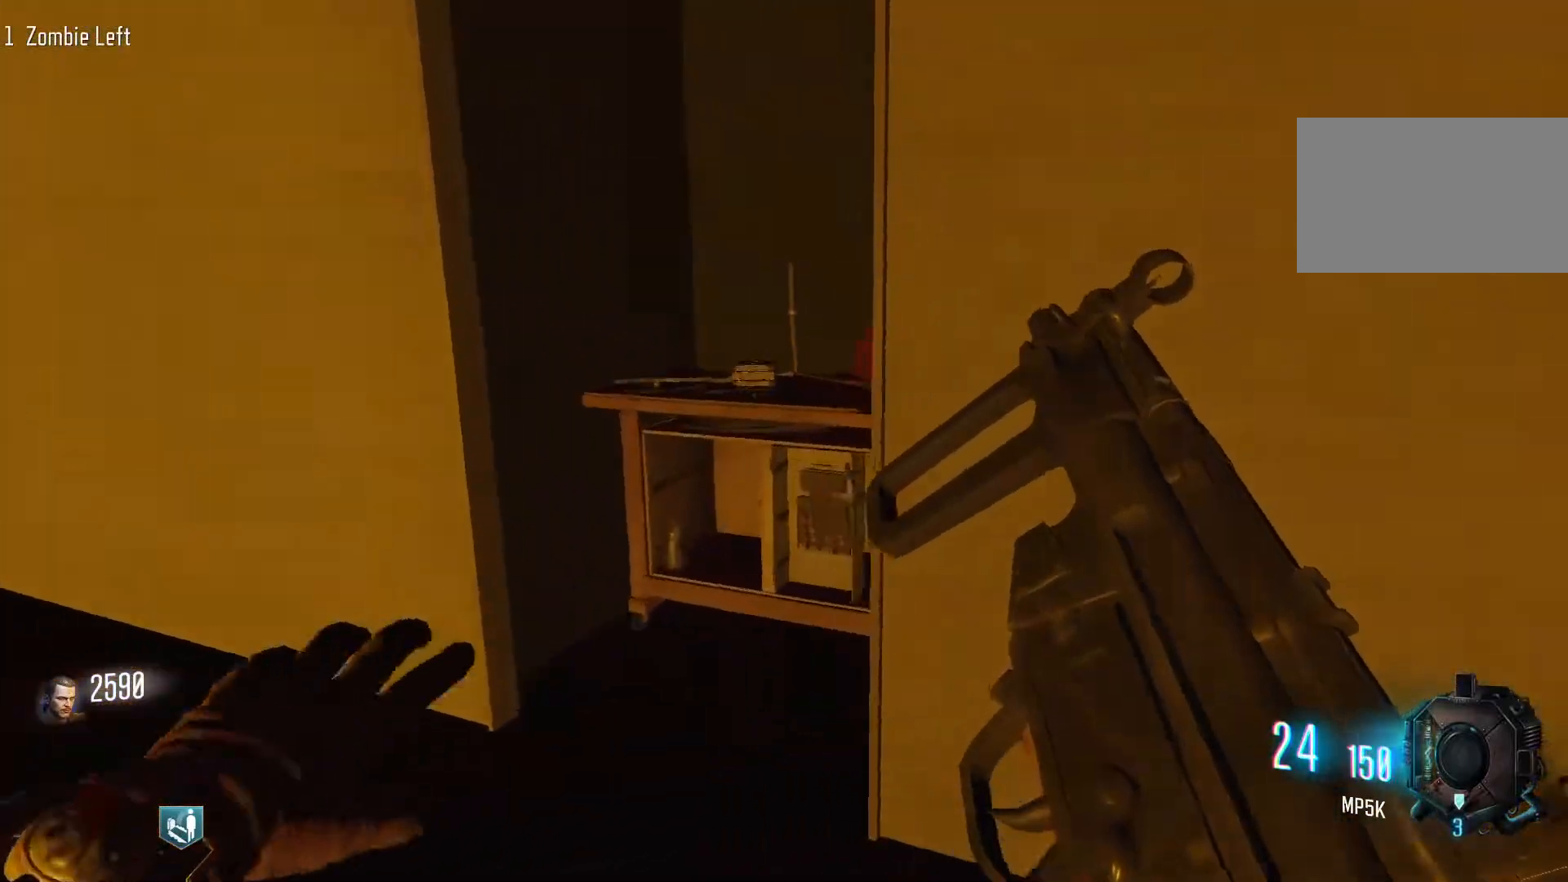
{"keys": ["e"], "mouse": [], "events": [[433, "e", "down"], [467, "w", "up"]]}
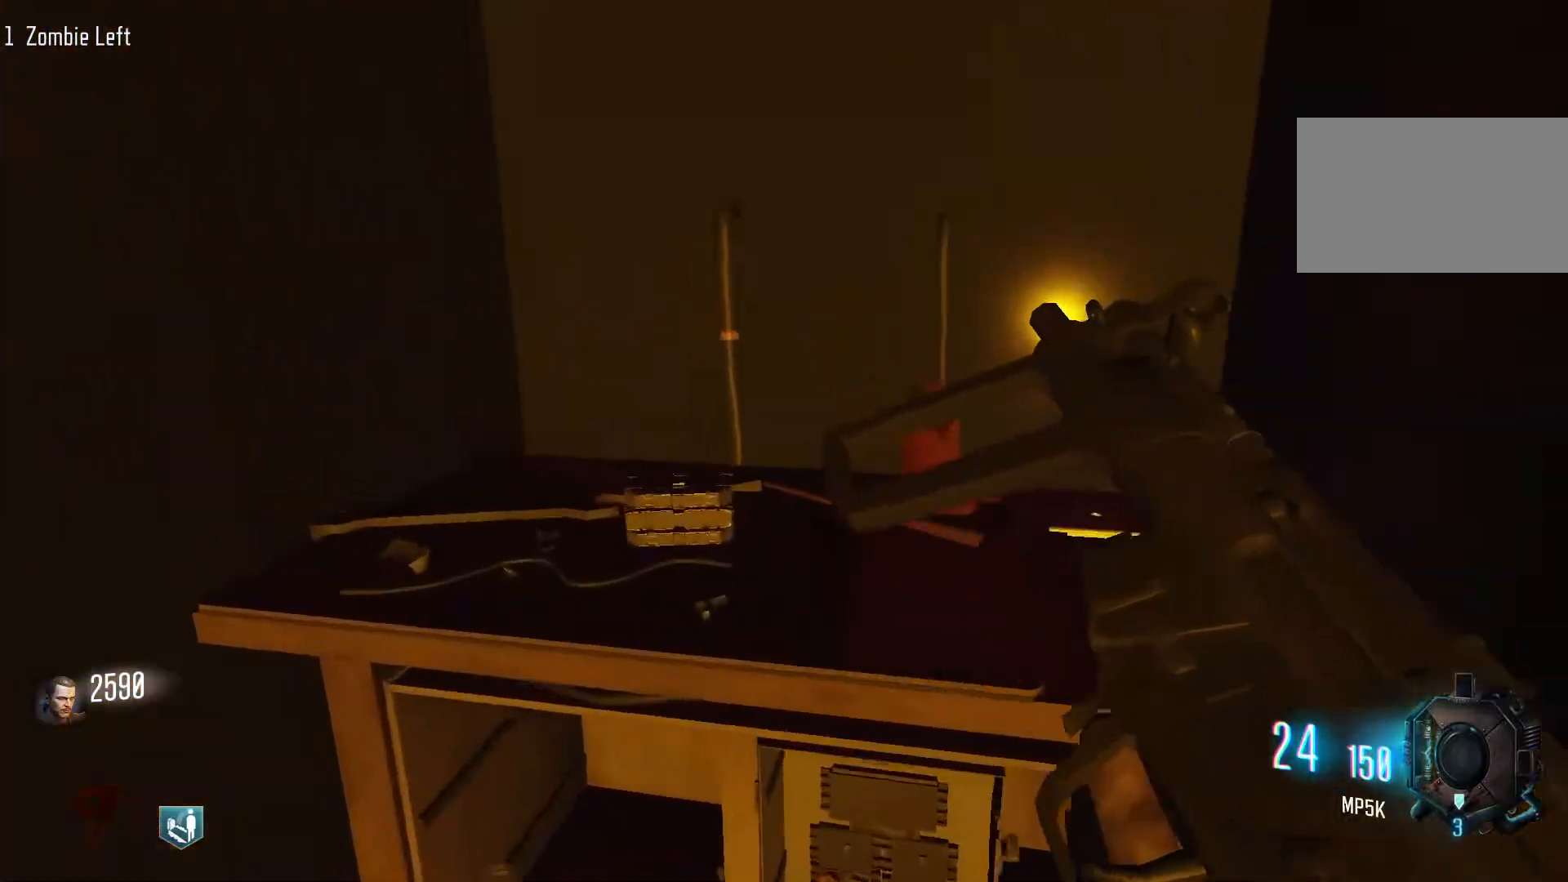
{"keys": ["s"], "mouse": [], "events": [[217, "s", "down"], [300, "e", "up"]]}
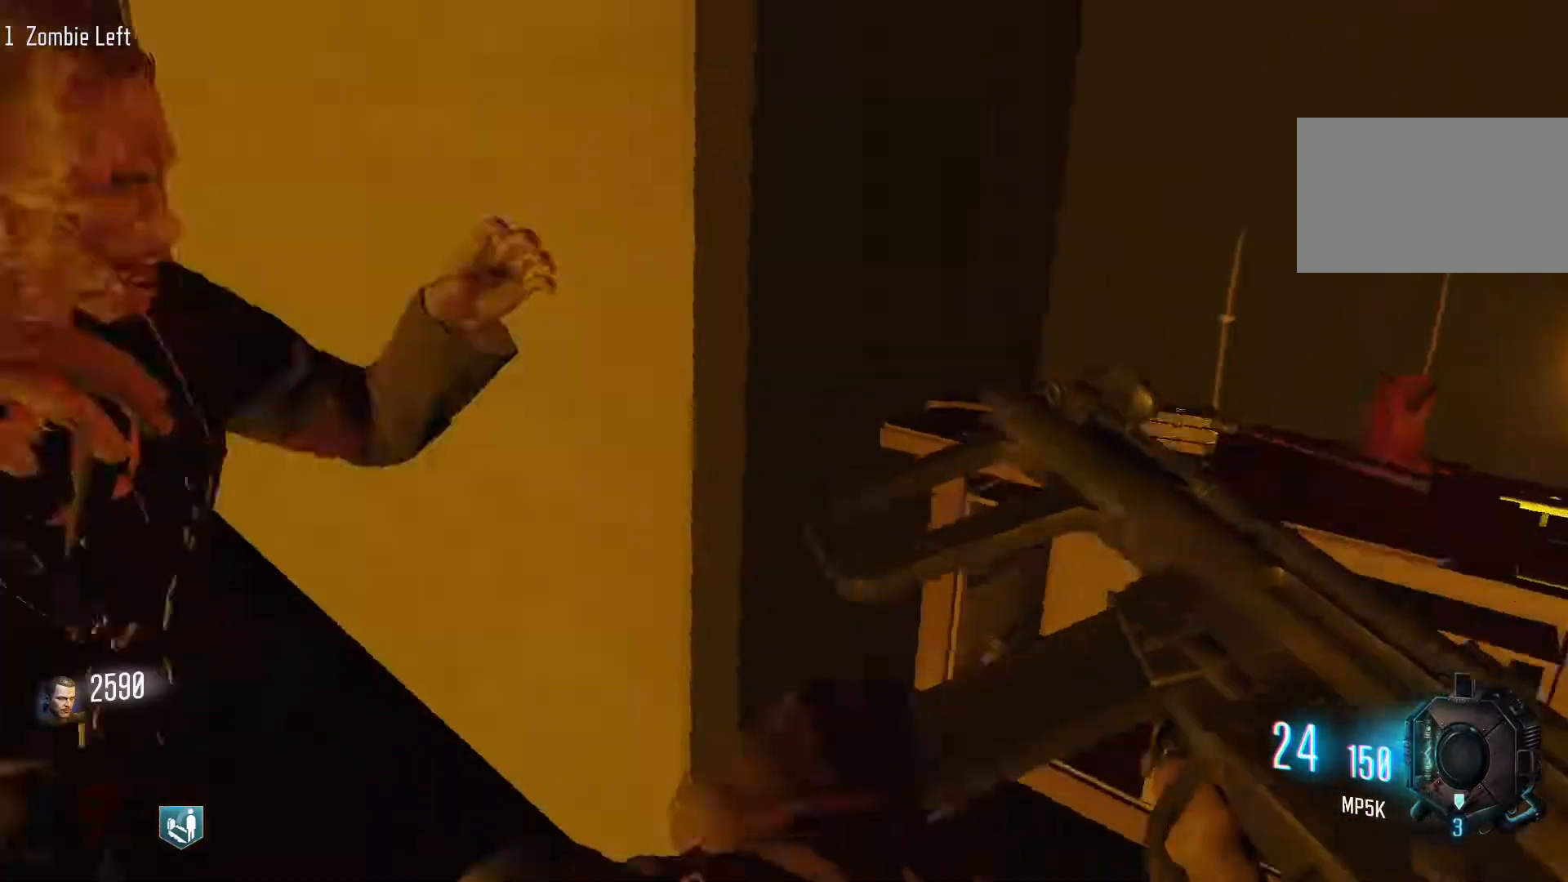
{"keys": ["d", "shift", "w"], "mouse": [], "events": [[217, "d", "down"], [267, "s", "up"], [367, "w", "down"], [417, "shift", "down"]]}
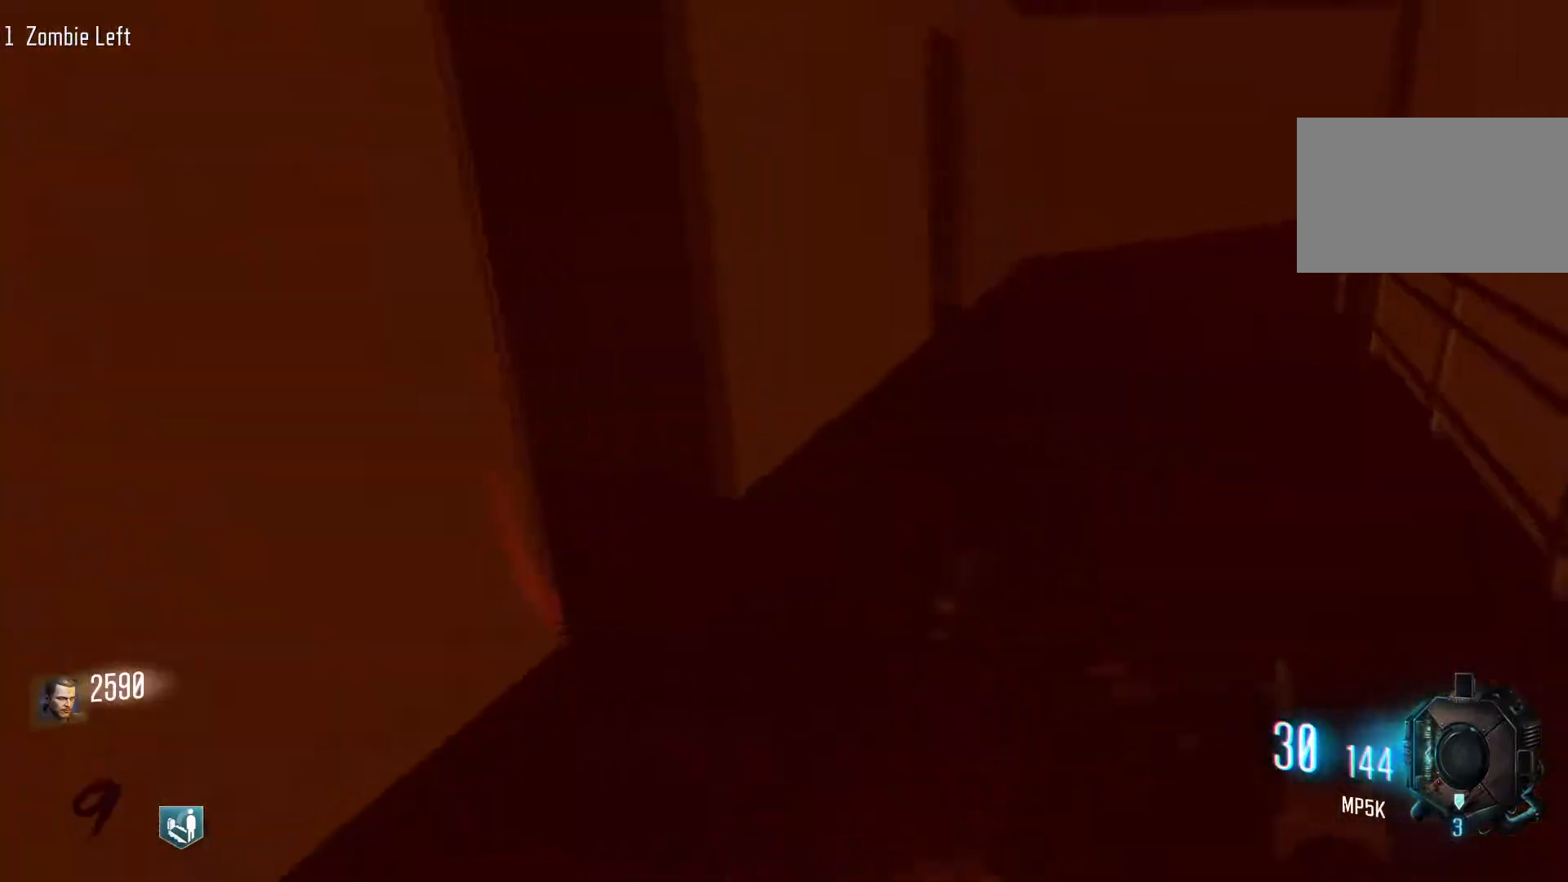
{"keys": ["c"], "mouse": [], "events": [[233, "d", "up"], [383, "c", "down"], [383, "shift", "up"], [467, "w", "up"]]}
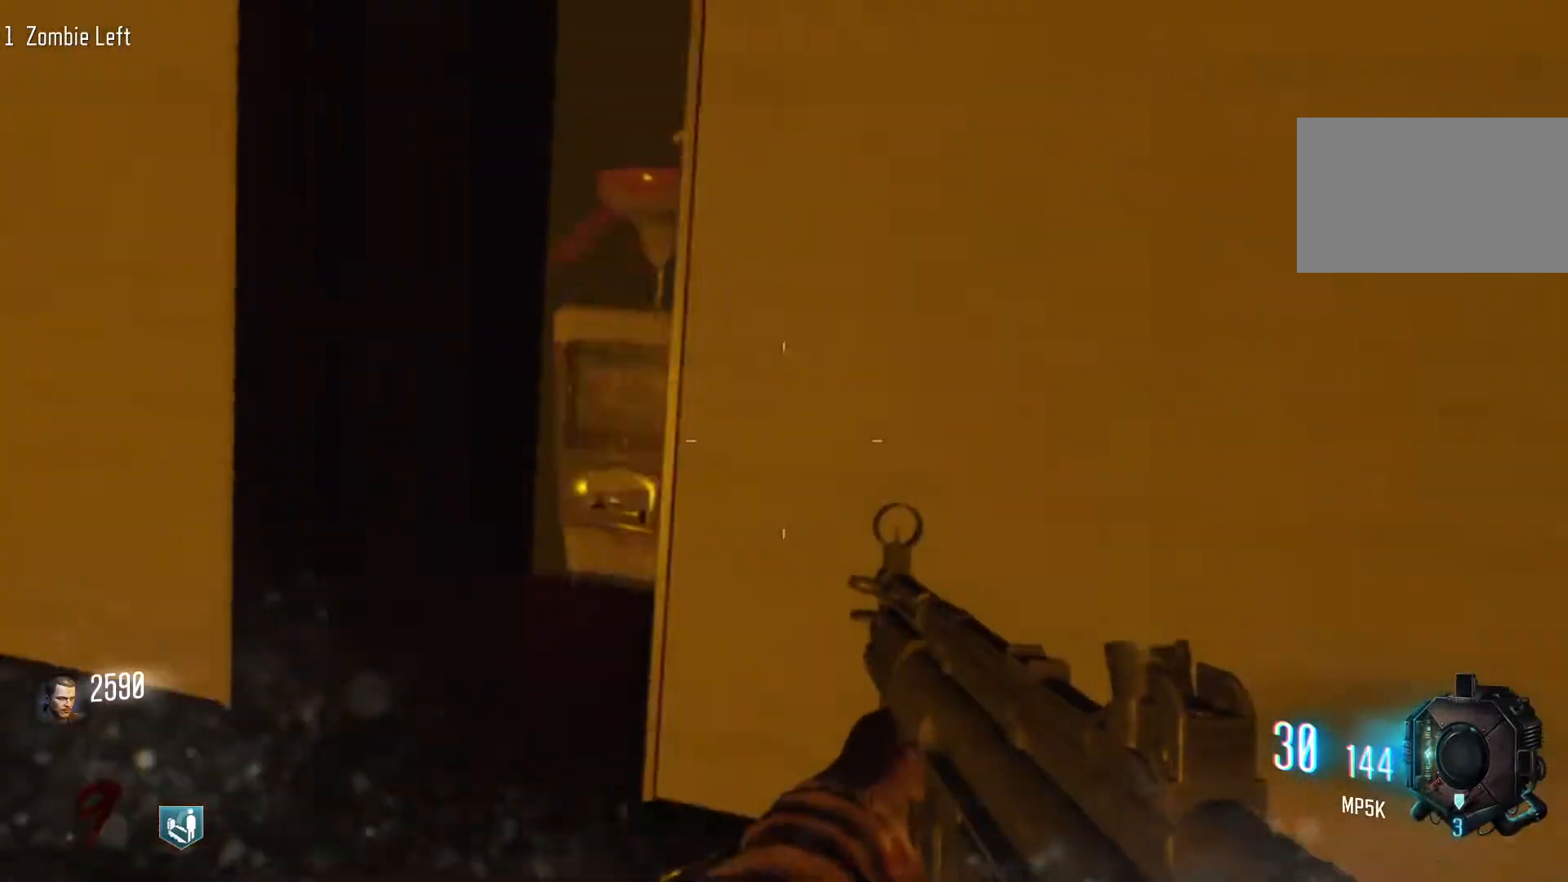
{"keys": ["w"], "mouse": [], "events": [[17, "c", "up"], [17, "space", "down"], [117, "space", "up"], [450, "w", "down"]]}
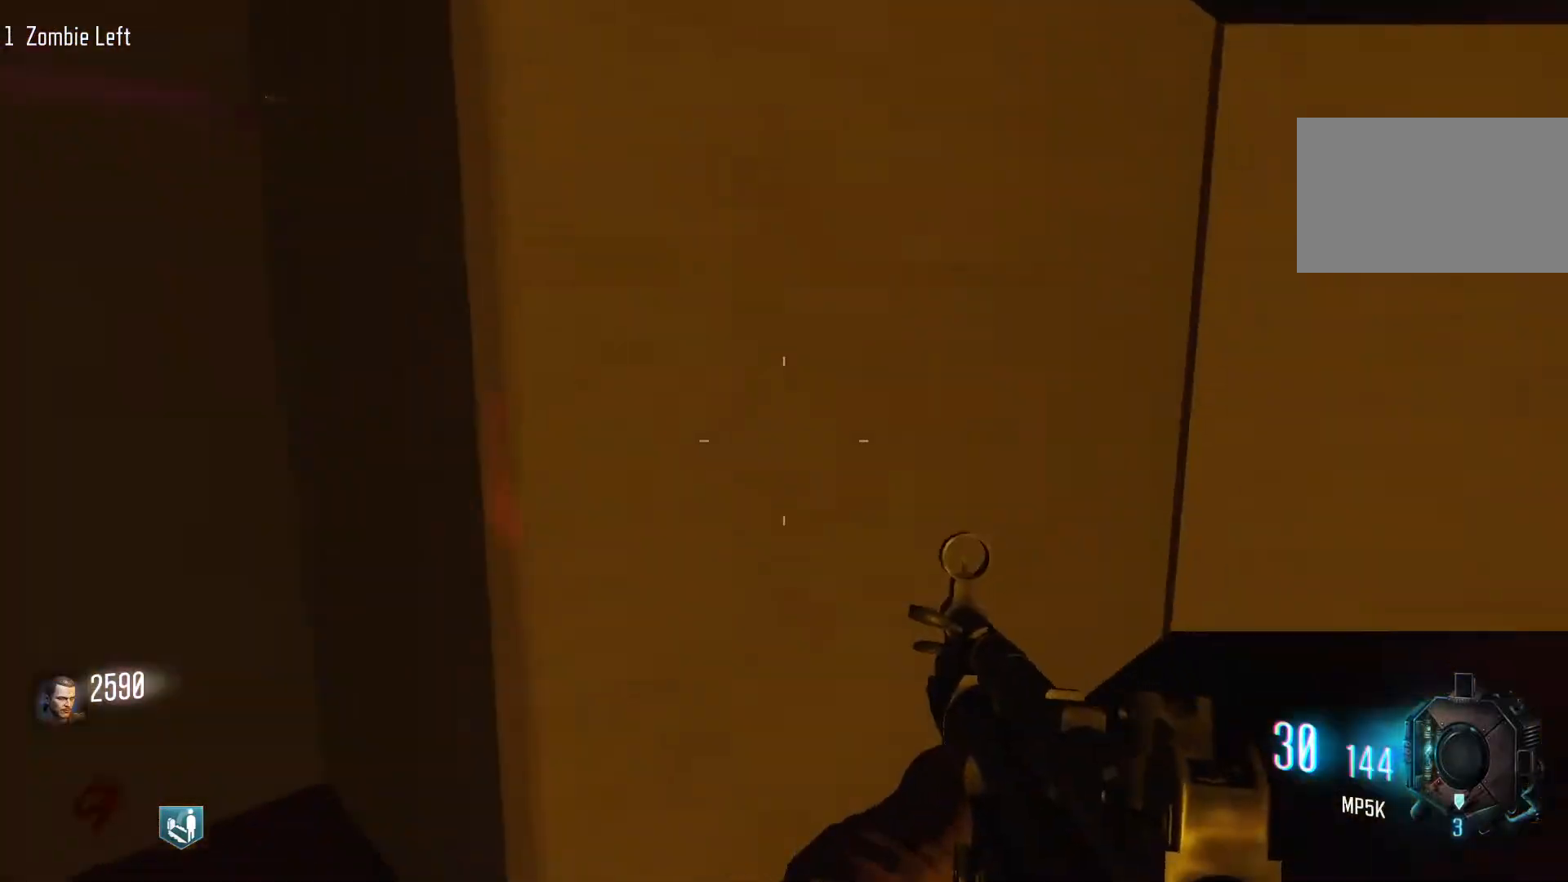
{"keys": [], "mouse": [], "events": [[33, "d", "down"], [83, "shift", "down"], [183, "w", "up"], [217, "shift", "up"], [417, "d", "up"]]}
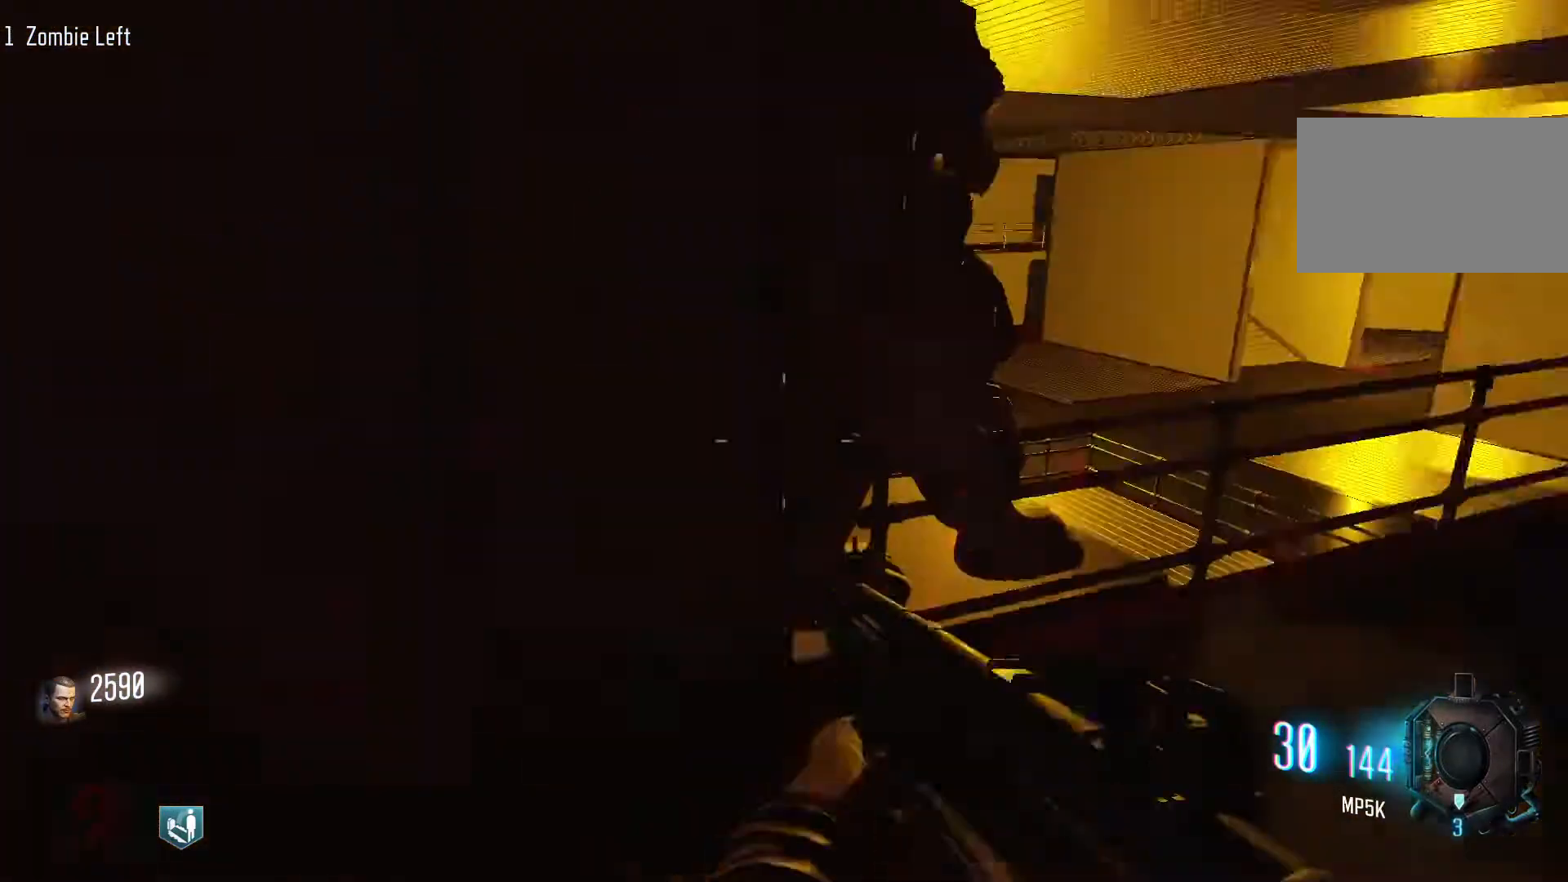
{"keys": ["shift", "w"], "mouse": [], "events": [[150, "w", "down"], [433, "shift", "down"]]}
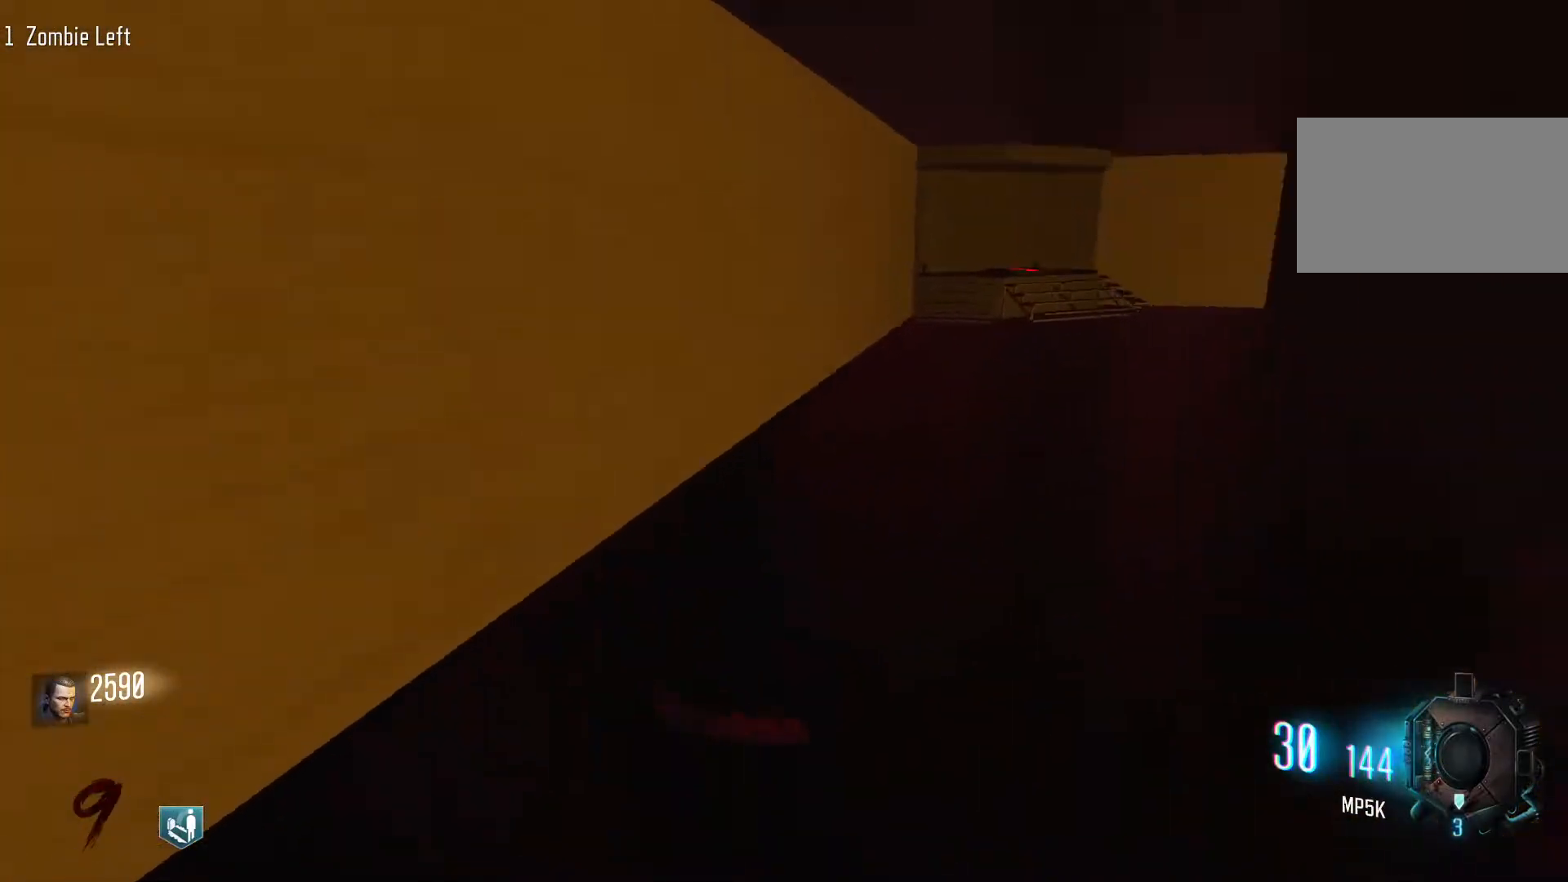
{"keys": ["c", "space", "w"], "mouse": [], "events": [[300, "c", "down"], [483, "shift", "up"], [483, "space", "down"]]}
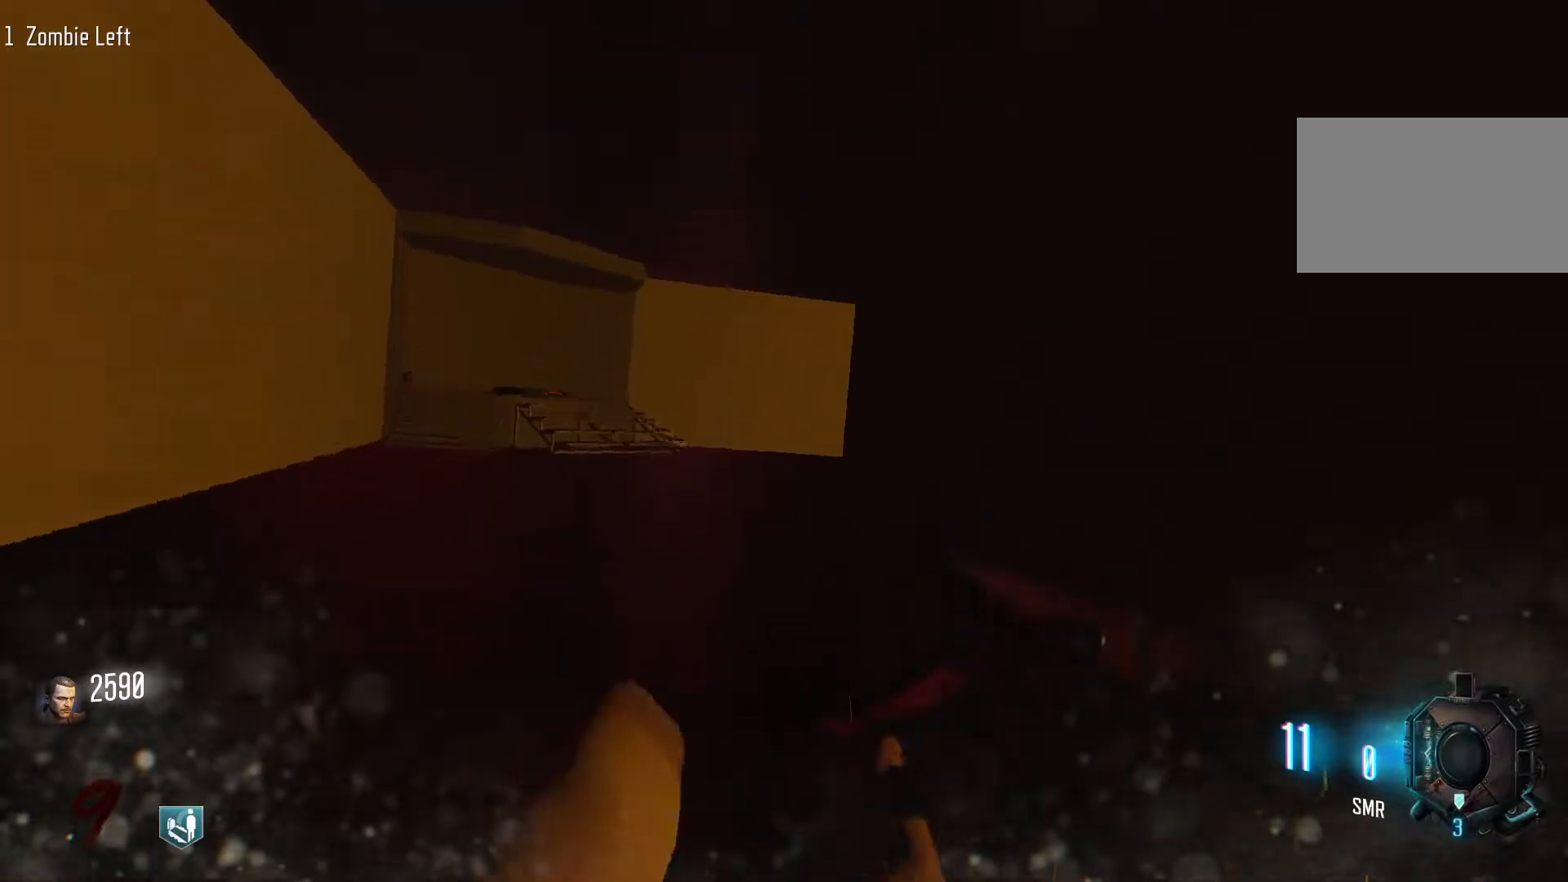
{"keys": ["c", "w"], "mouse": [], "events": [[33, "c", "up"], [133, "space", "up"], [367, "c", "down"]]}
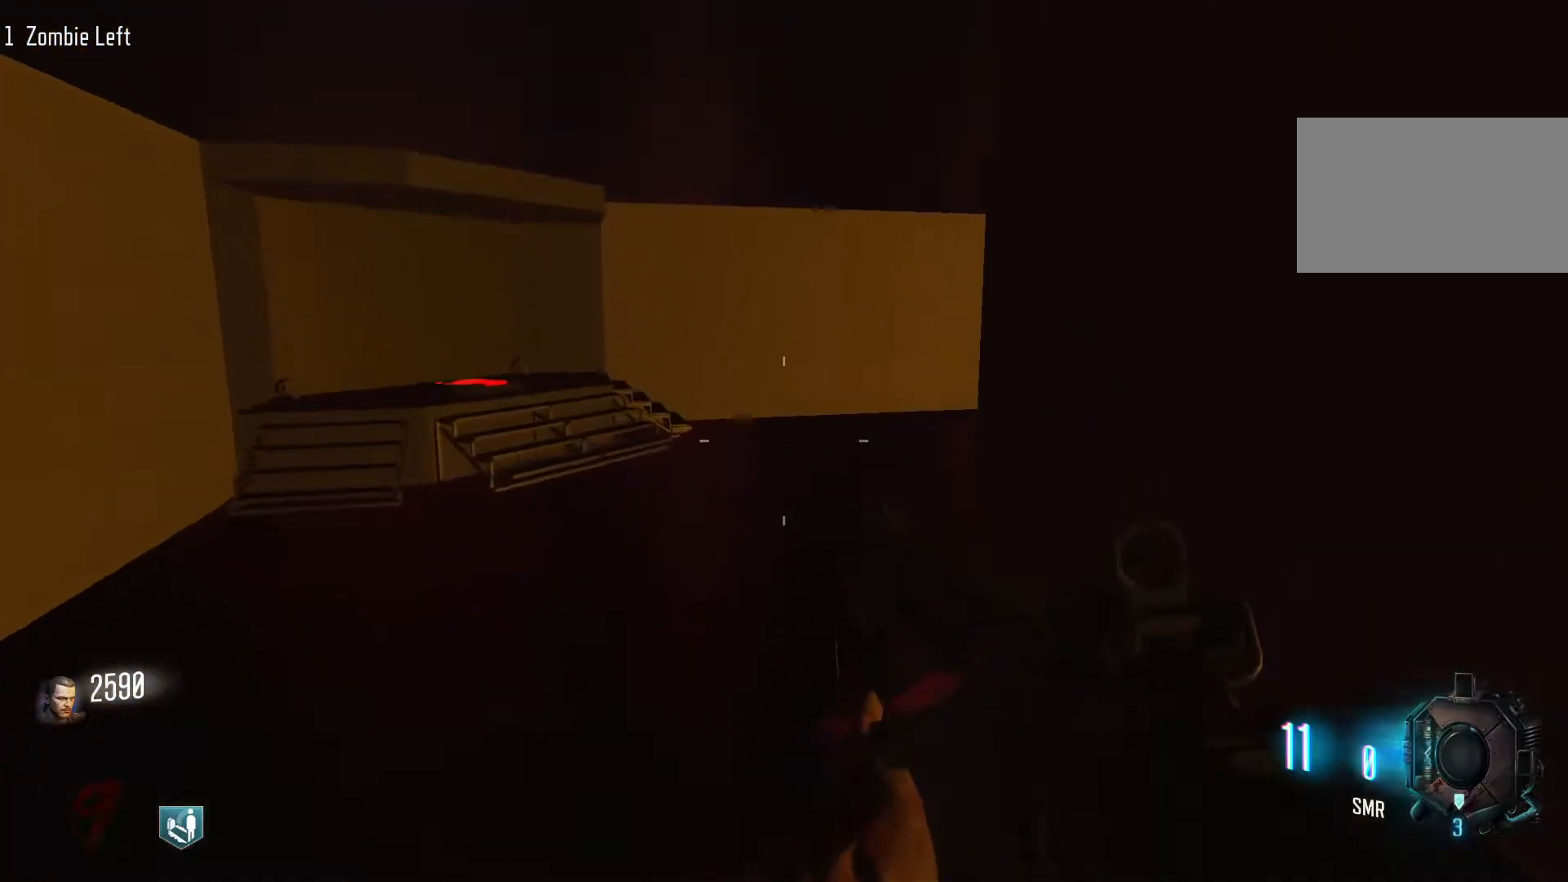
{"keys": ["w"], "mouse": [], "events": [[150, "c", "up"], [200, "space", "down"], [333, "space", "up"]]}
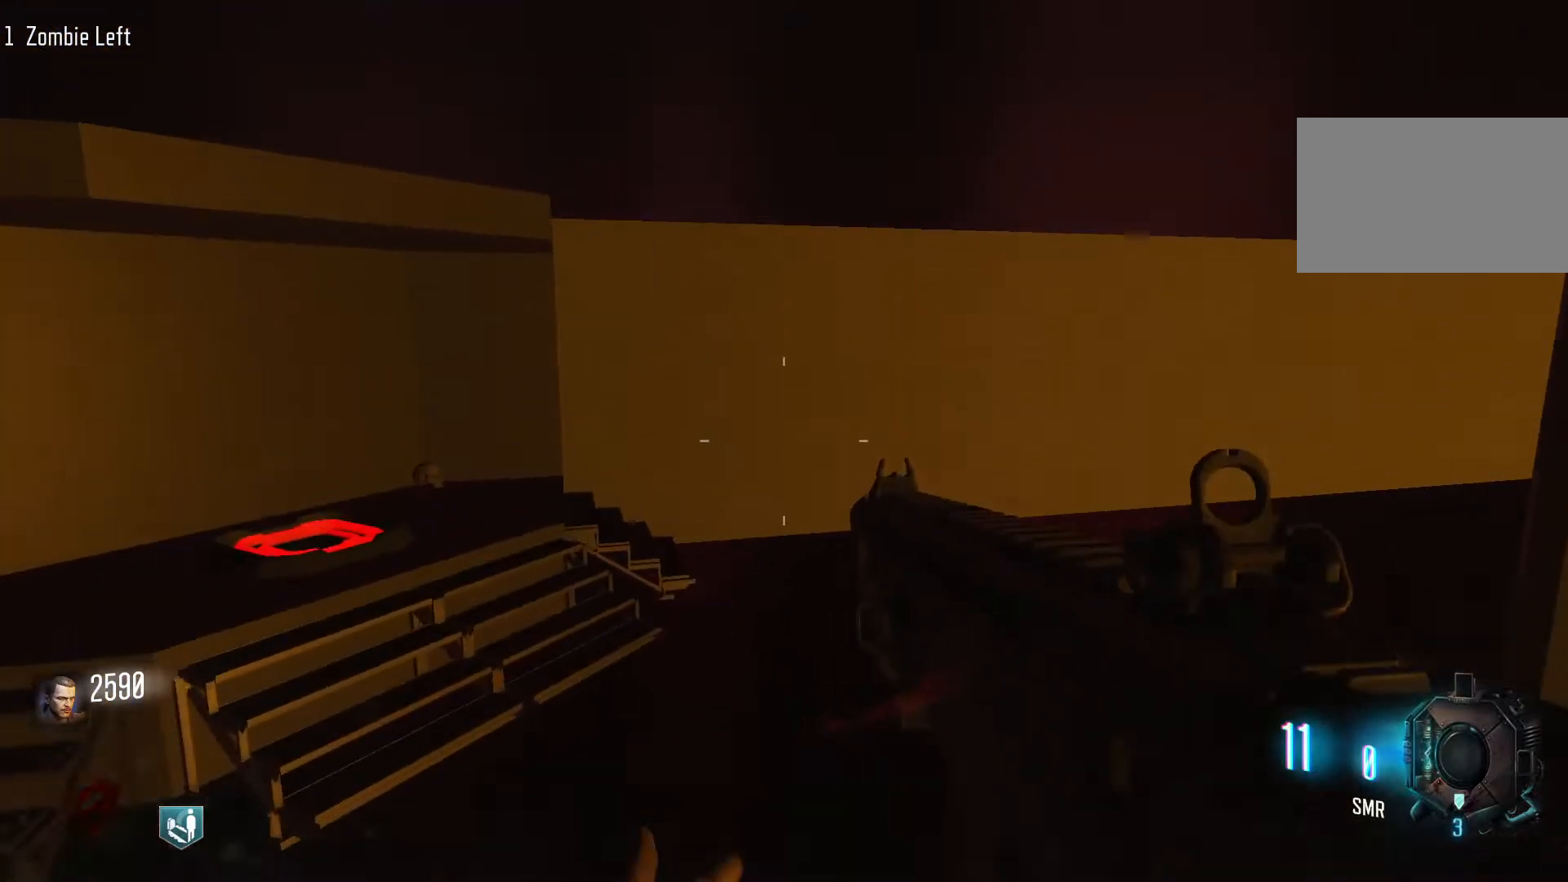
{"keys": ["shift", "w"], "mouse": [], "events": [[200, "shift", "down"]]}
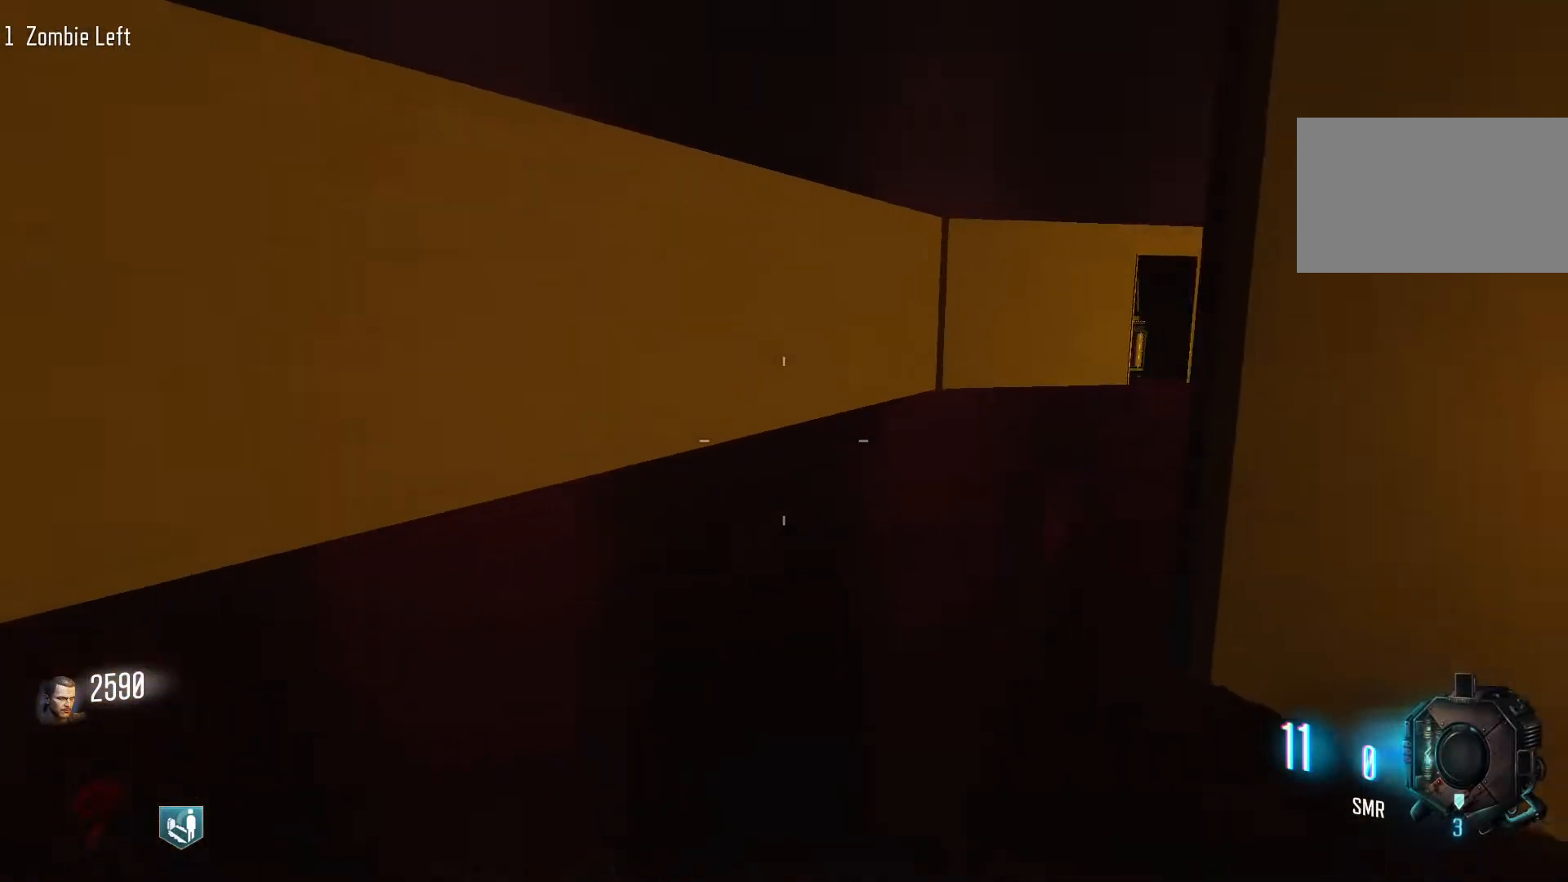
{"keys": ["shift", "w"], "mouse": [], "events": [[183, "shift", "up"], [367, "shift", "down"]]}
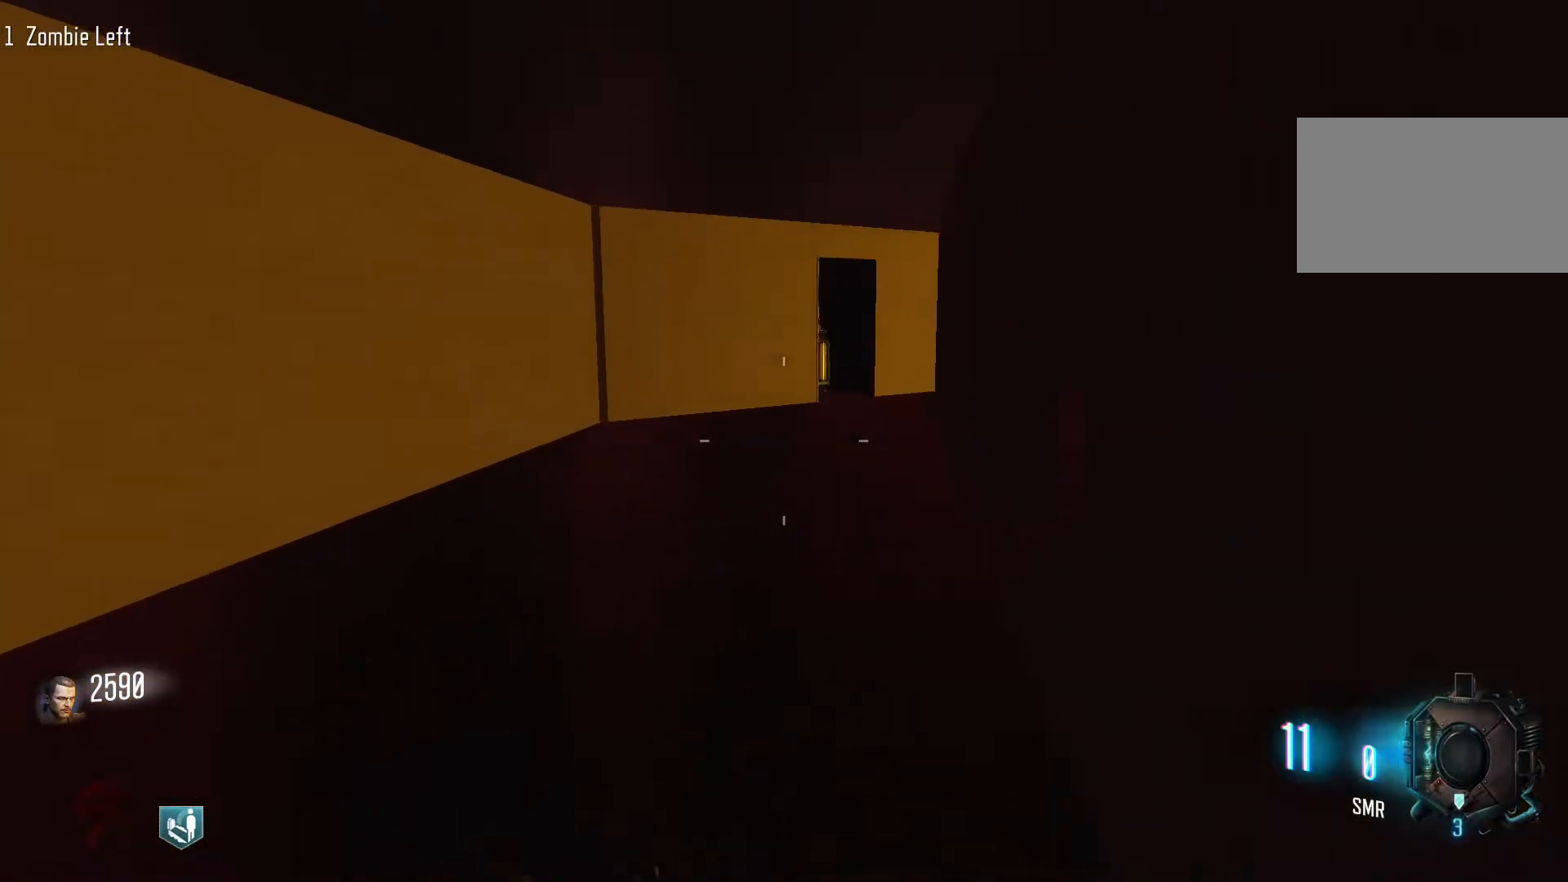
{"keys": ["space", "w"], "mouse": [], "events": [[200, "c", "down"], [383, "shift", "up"], [433, "space", "down"], [467, "c", "up"]]}
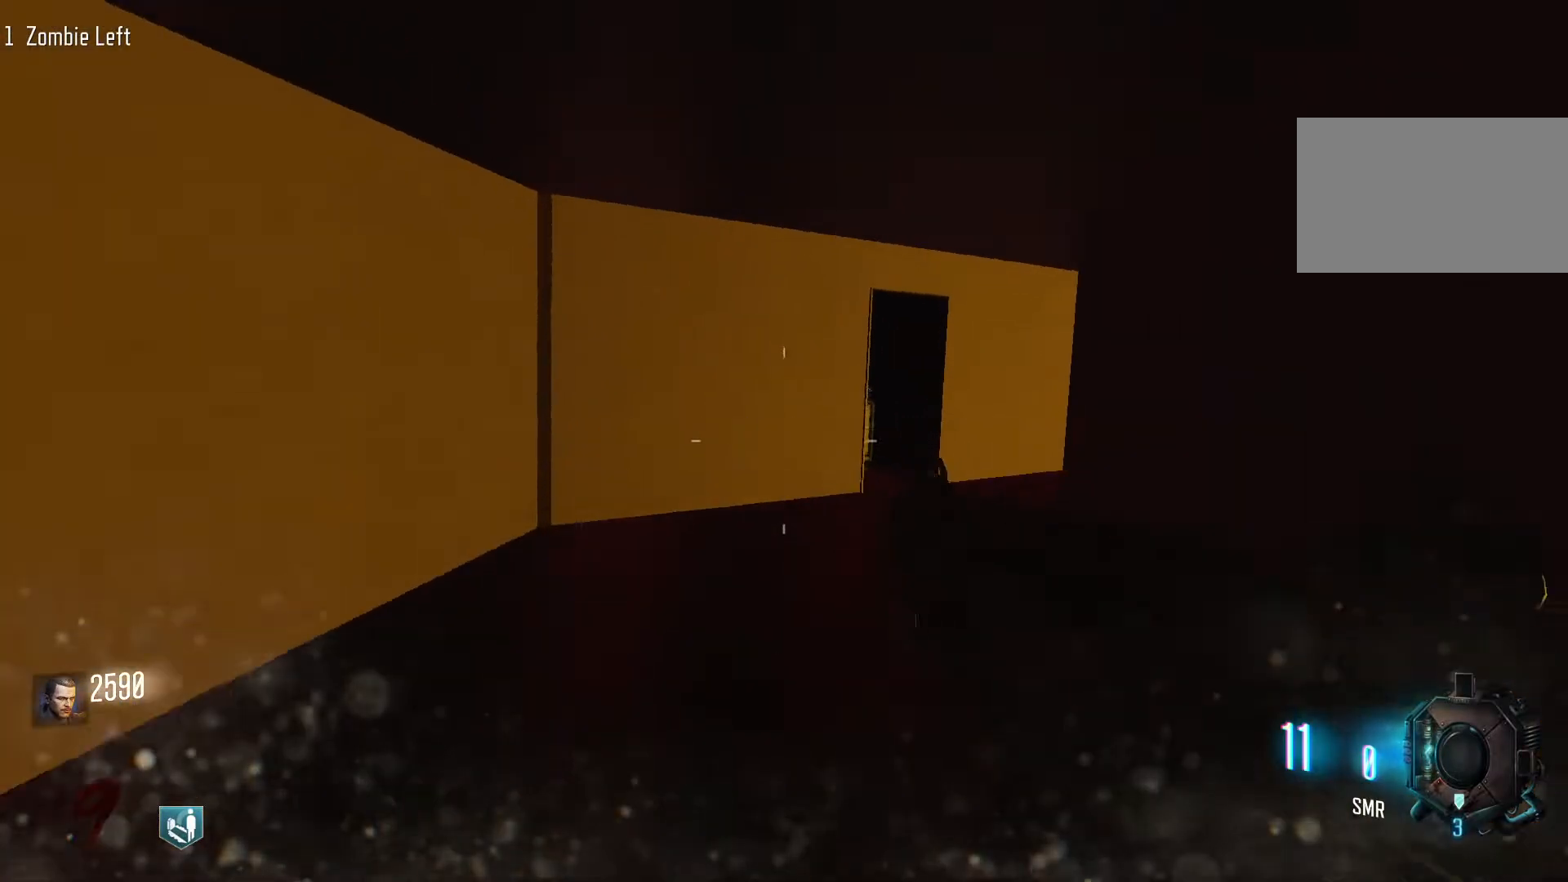
{"keys": ["shift", "w"], "mouse": [], "events": [[67, "space", "up"], [450, "shift", "down"]]}
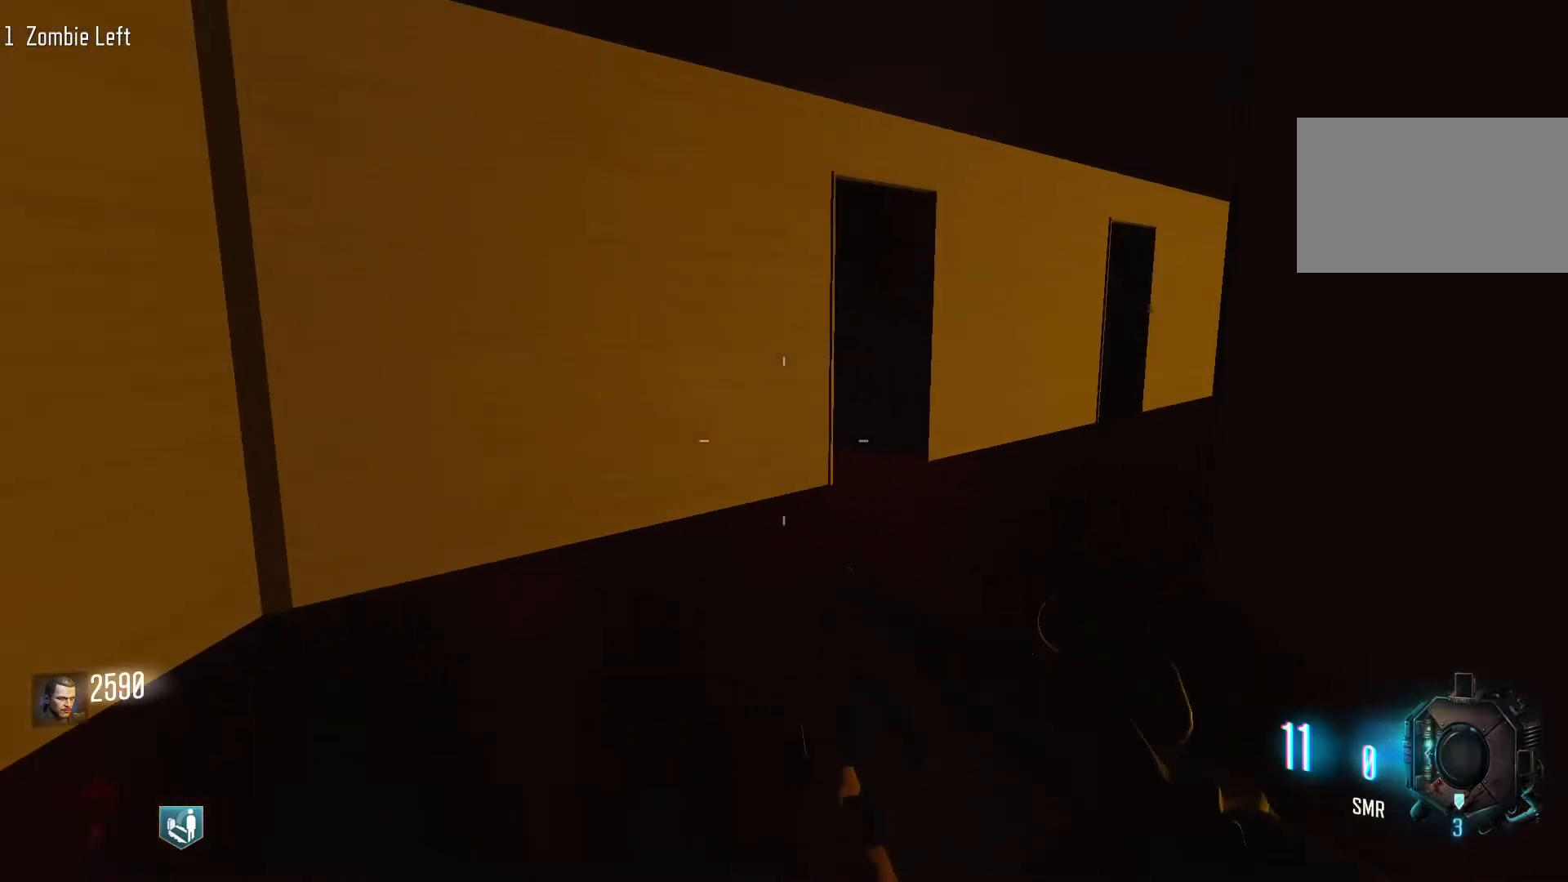
{"keys": ["w"], "mouse": [], "events": [[367, "shift", "up"]]}
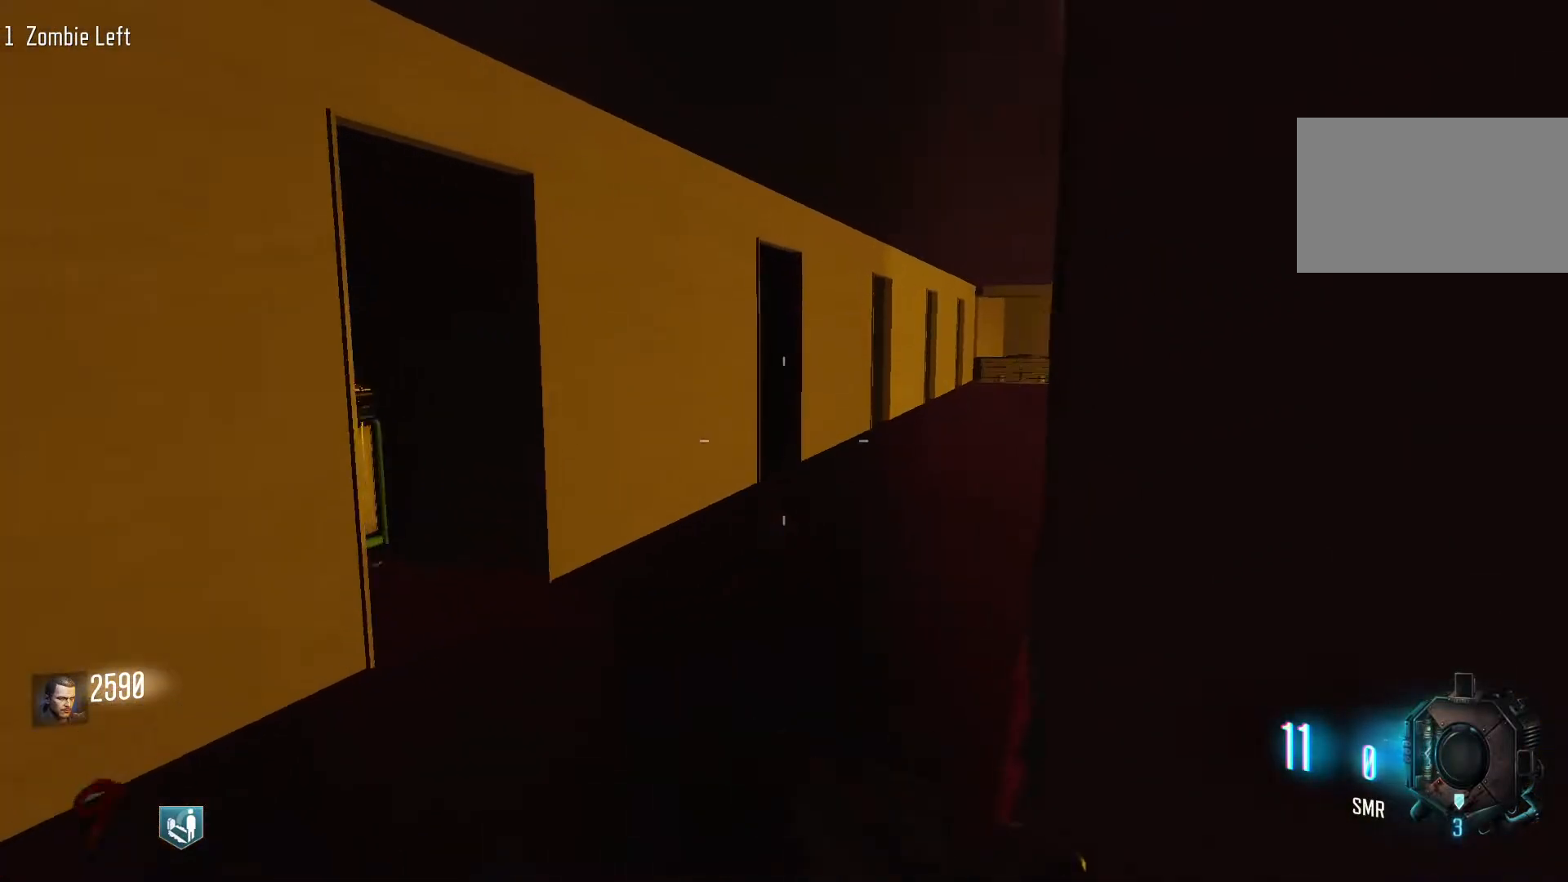
{"keys": ["w"], "mouse": [], "events": [[183, "w", "up"], [333, "w", "down"]]}
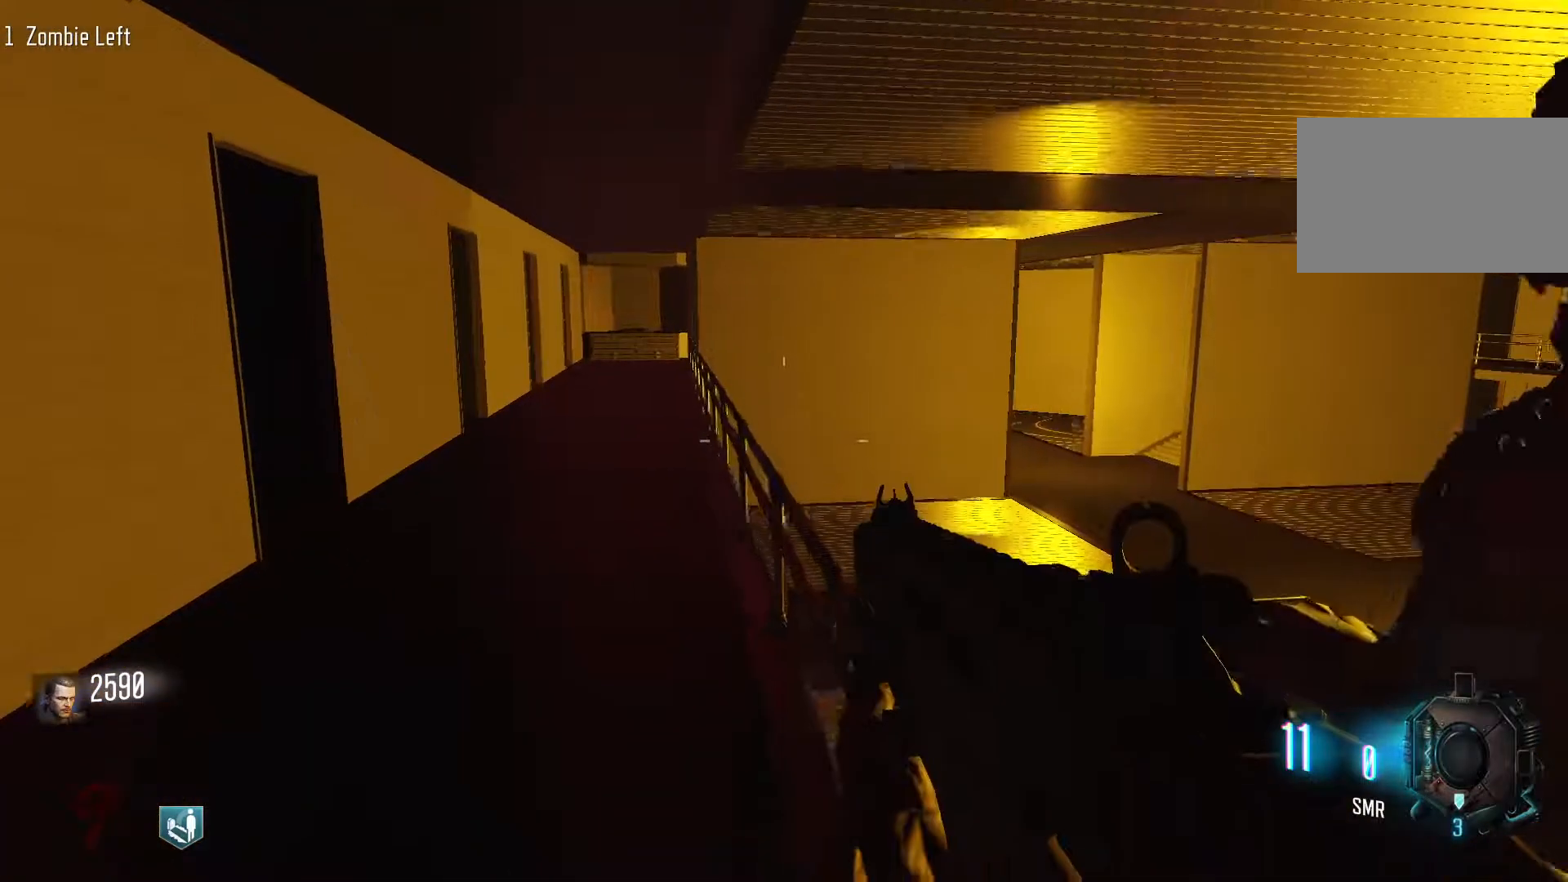
{"keys": ["d", "shift", "w"], "mouse": [], "events": [[300, "d", "down"], [300, "shift", "down"]]}
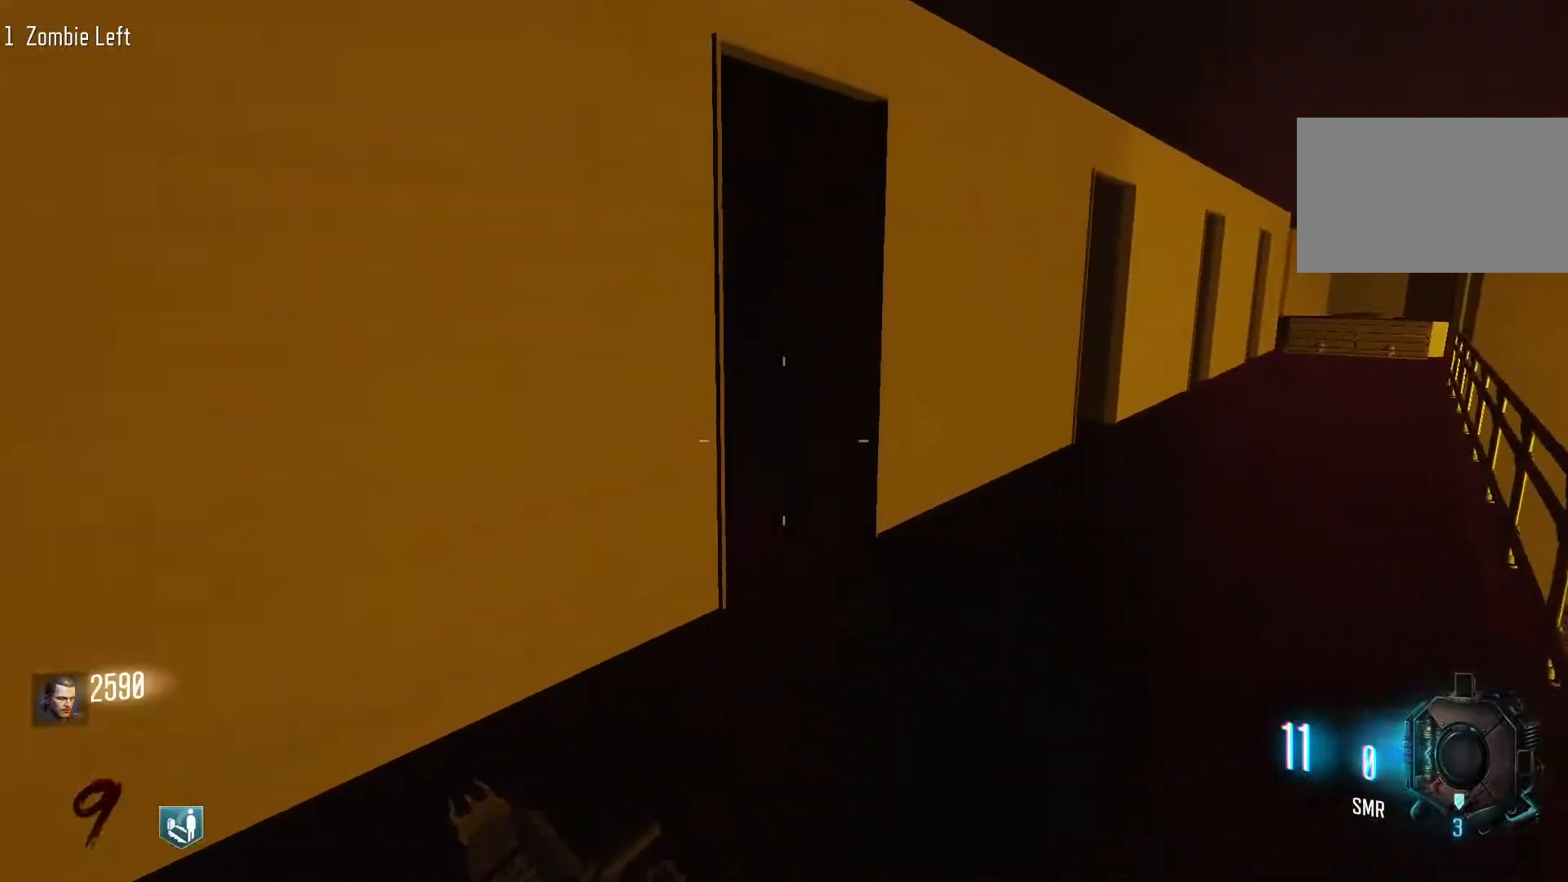
{"keys": ["d"], "mouse": [], "events": [[83, "shift", "up"], [133, "w", "up"]]}
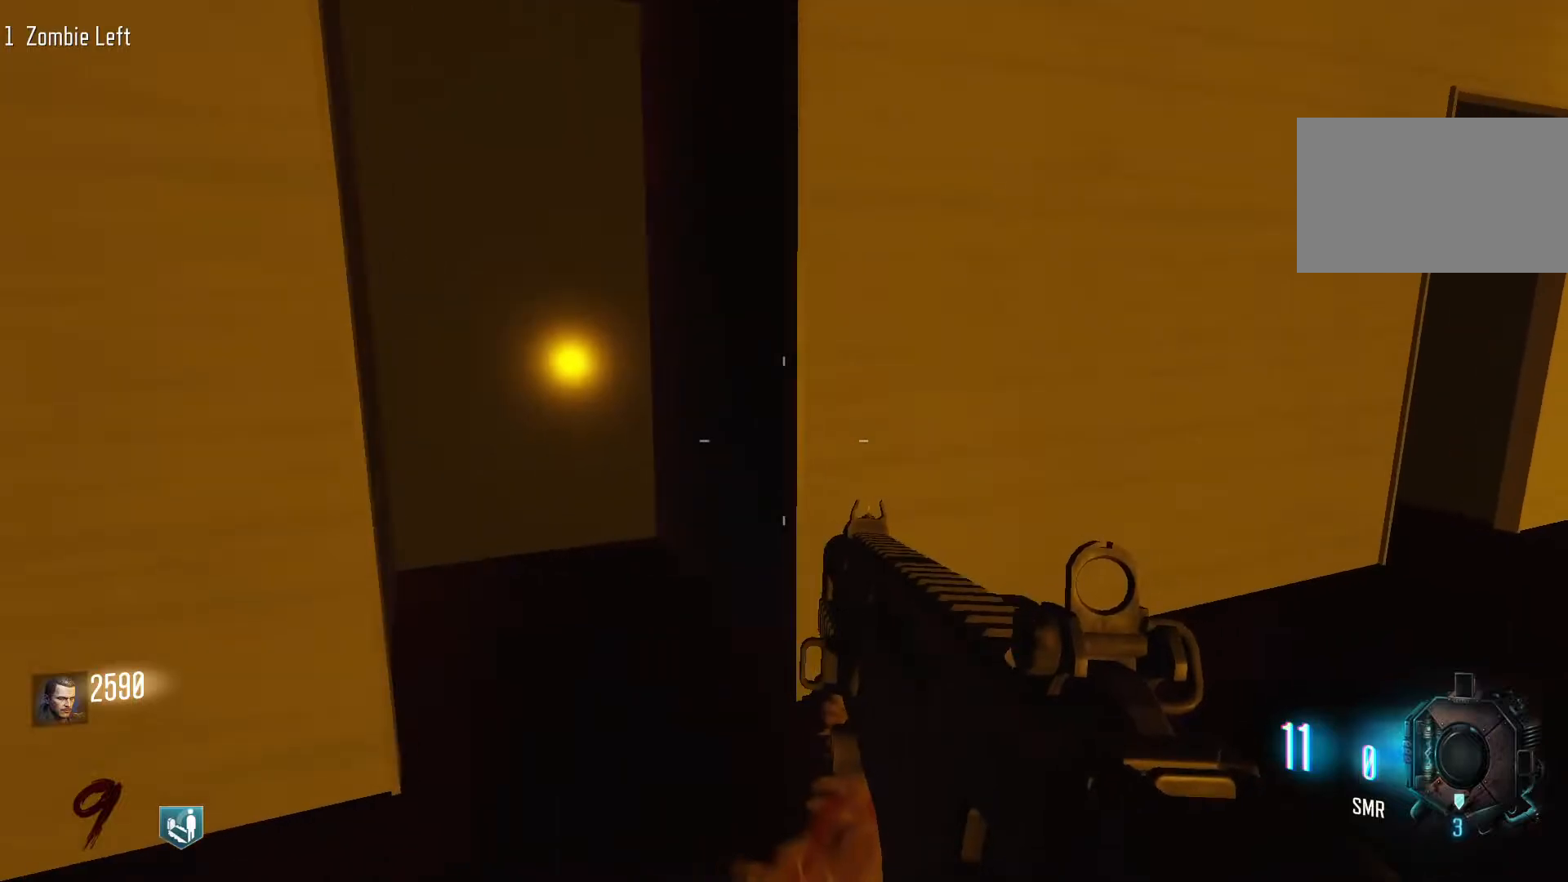
{"keys": ["d"], "mouse": [], "events": [[150, "w", "down"], [233, "shift", "down"], [433, "shift", "up"], [467, "w", "up"]]}
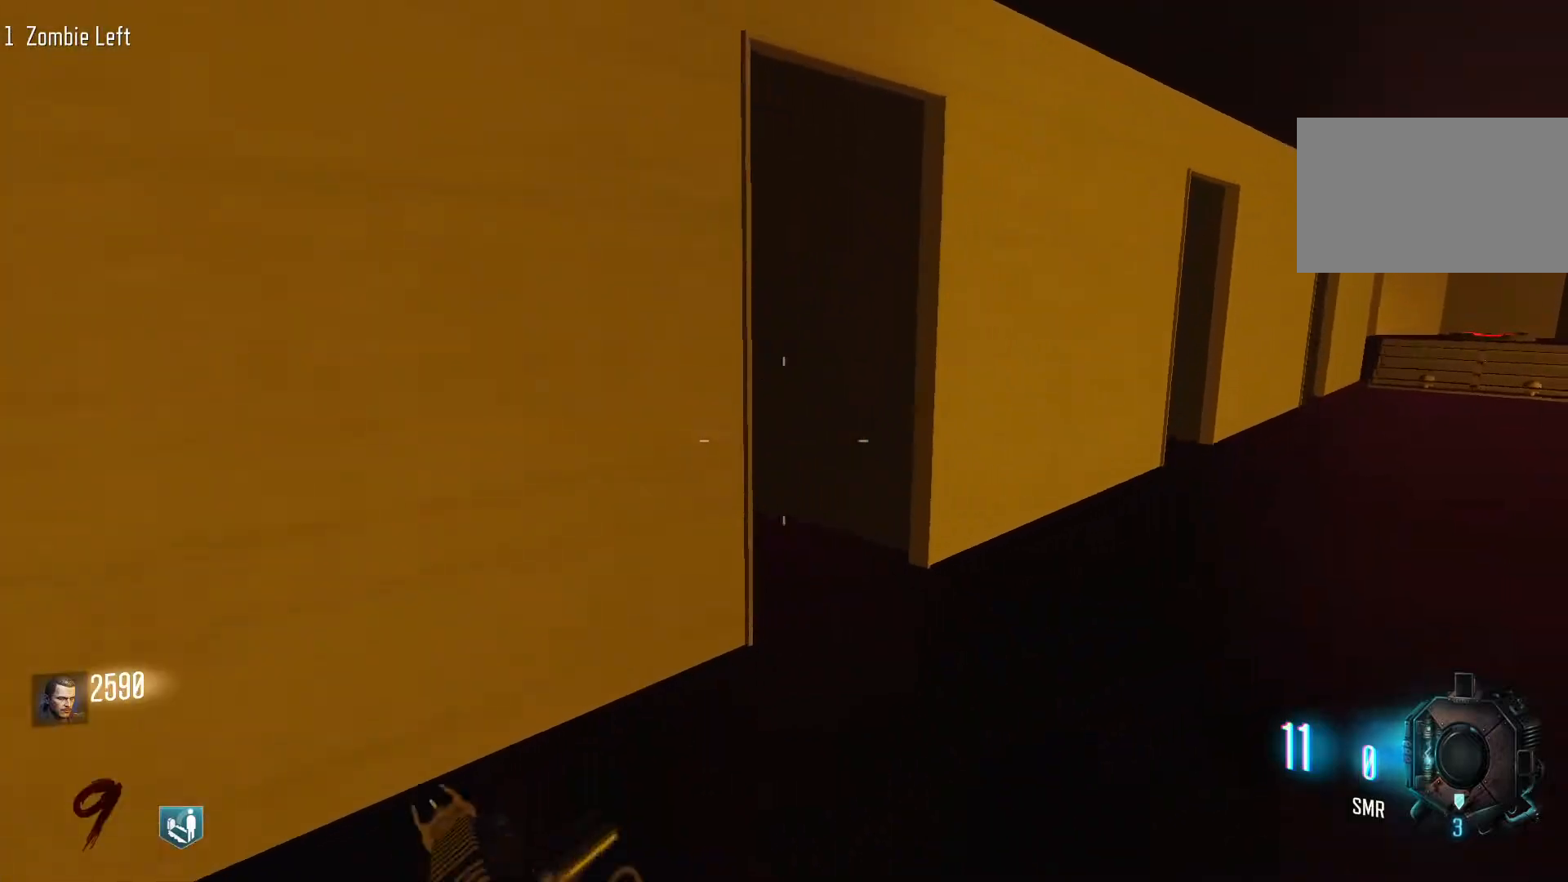
{"keys": ["d"], "mouse": [], "events": []}
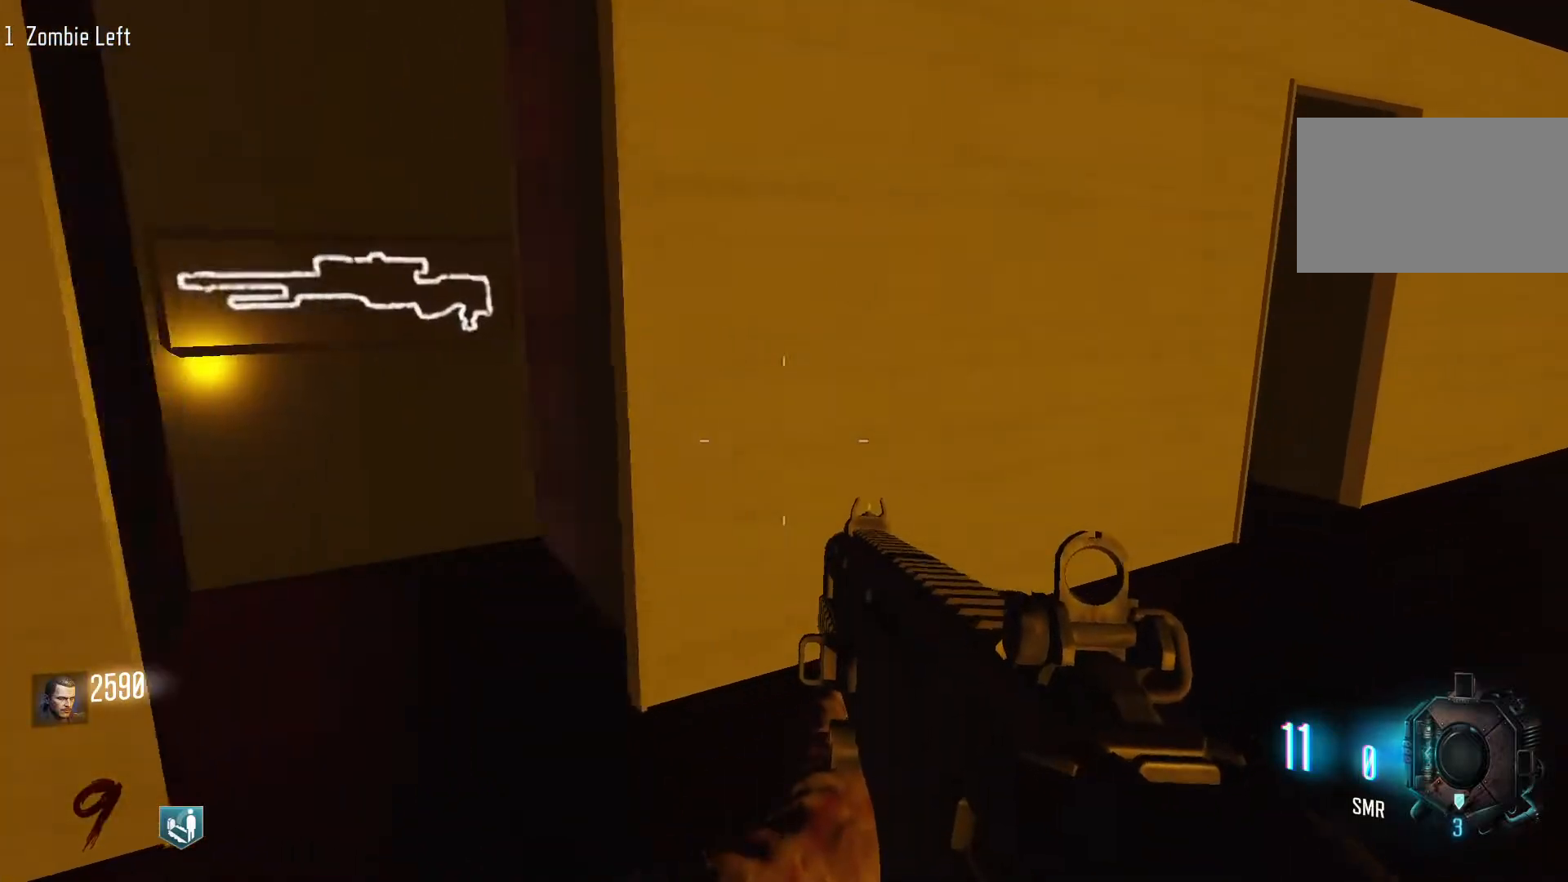
{"keys": ["d"], "mouse": [], "events": [[133, "w", "down"], [183, "shift", "down"], [317, "shift", "up"], [367, "w", "up"]]}
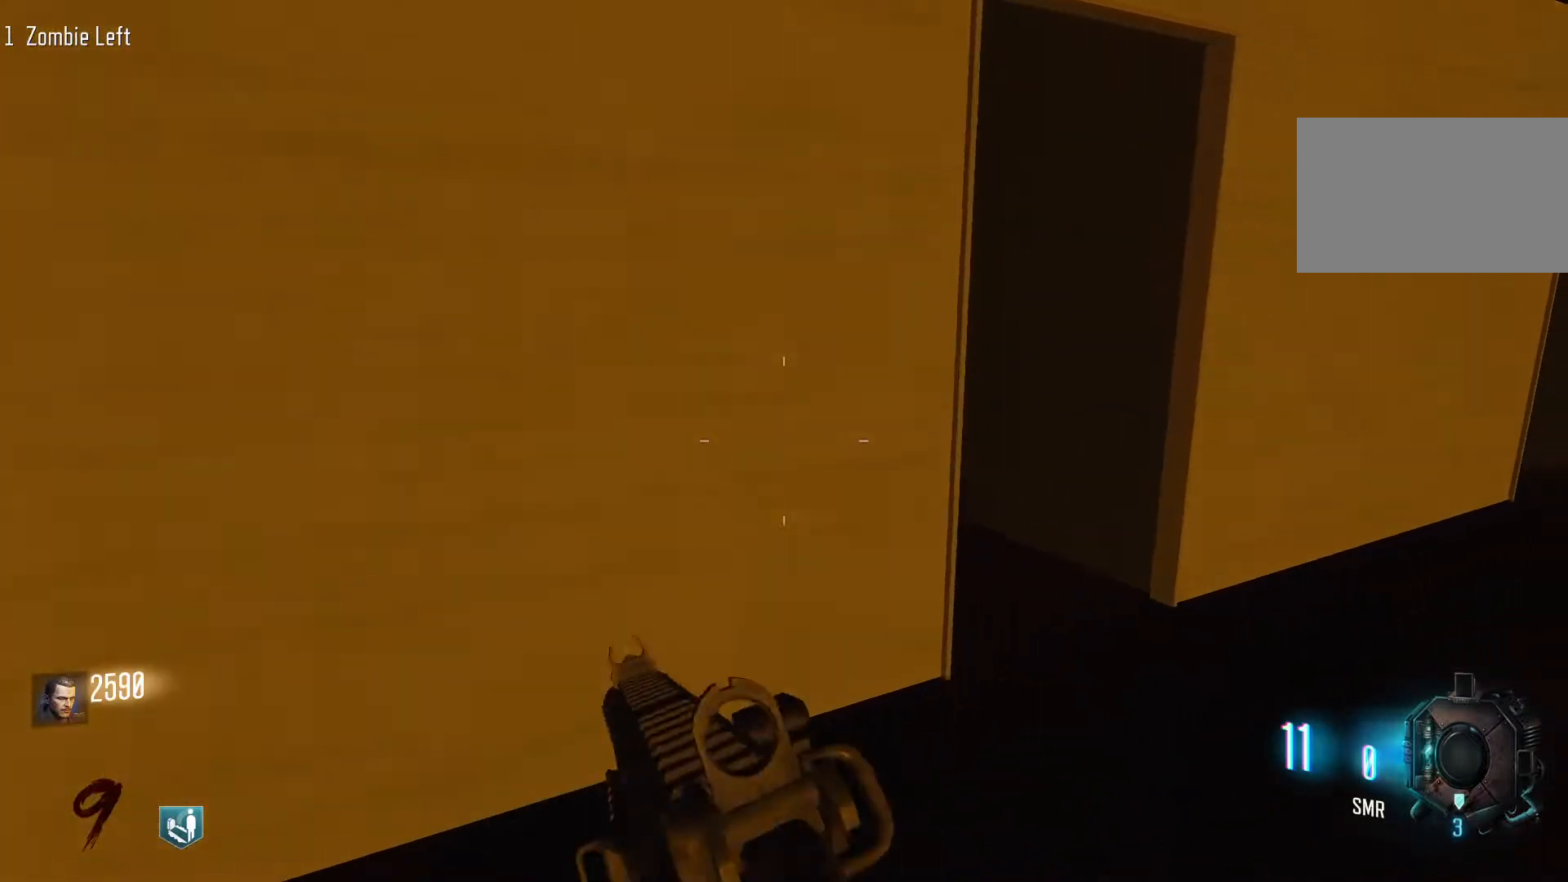
{"keys": ["d"], "mouse": [], "events": []}
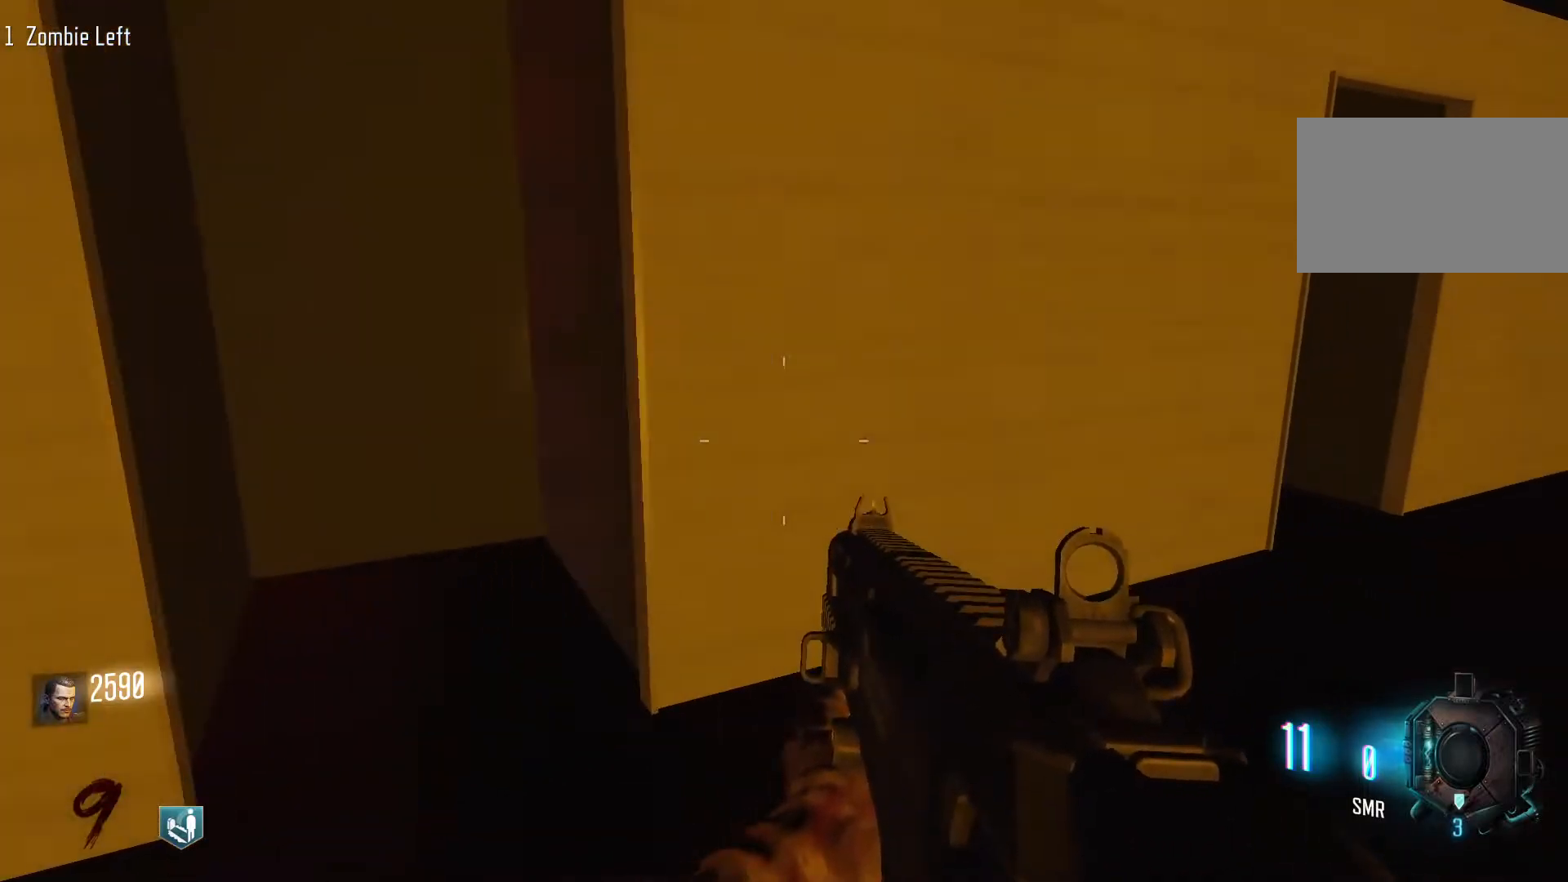
{"keys": ["d"], "mouse": [], "events": [[167, "w", "down"], [250, "shift", "down"], [483, "shift", "up"], [483, "w", "up"]]}
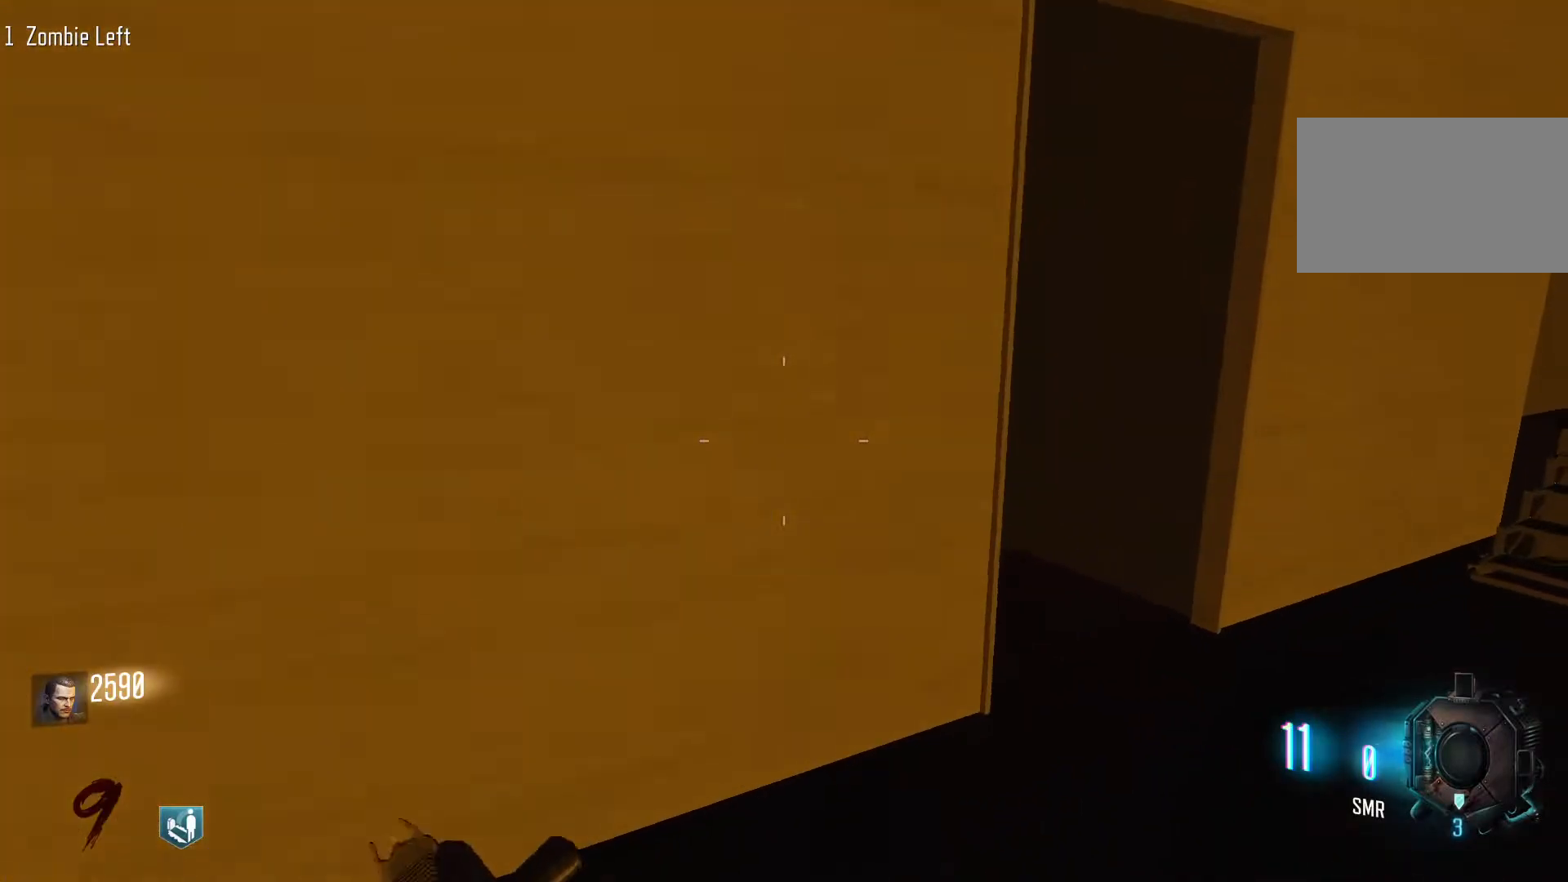
{"keys": ["d"], "mouse": [], "events": []}
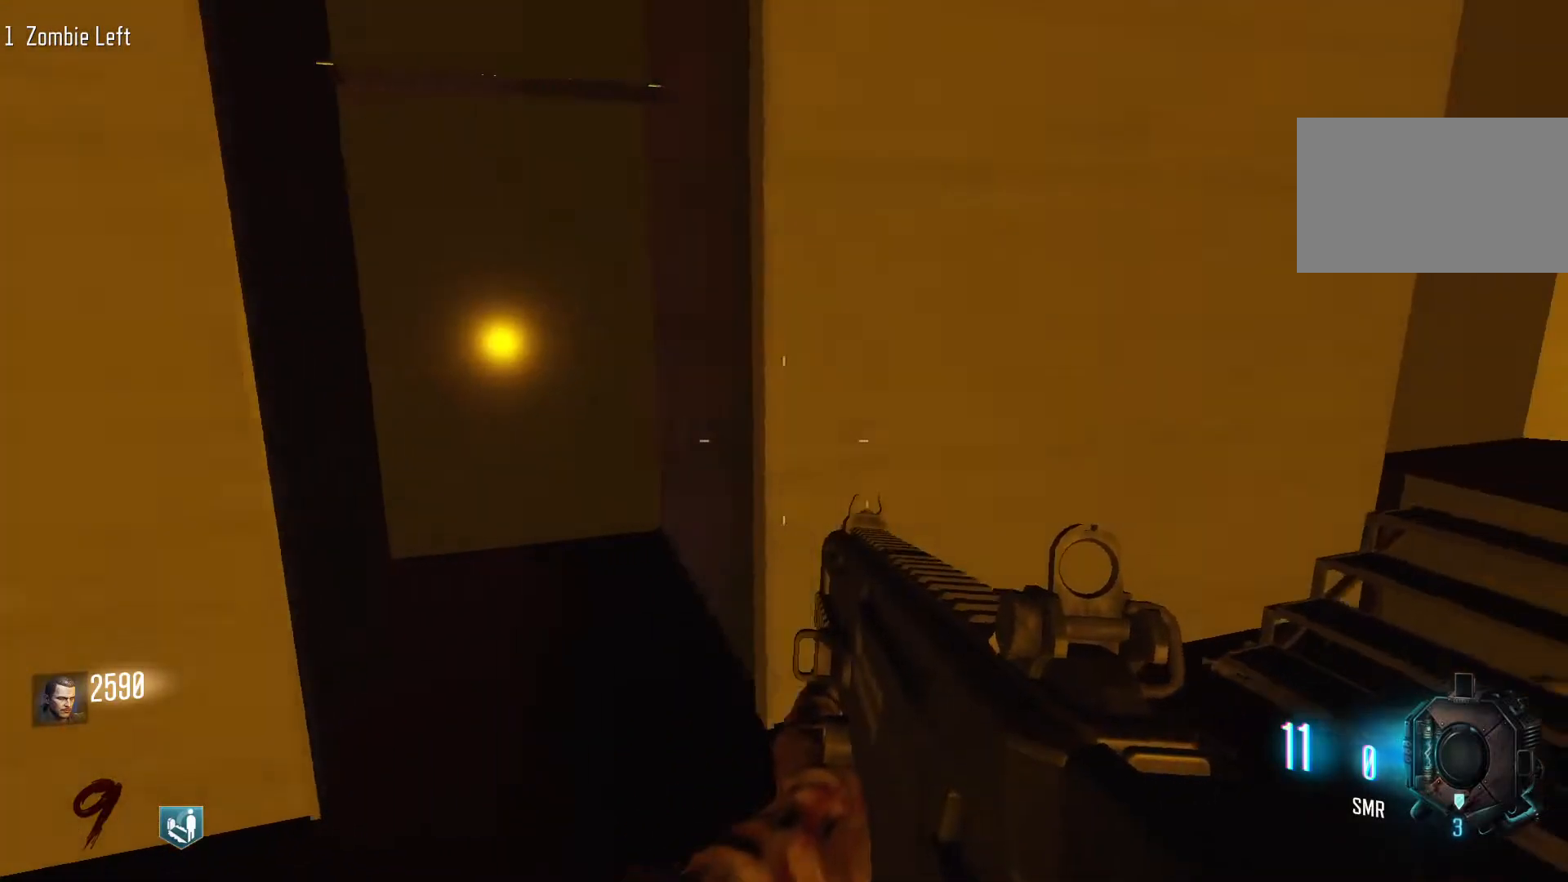
{"keys": [], "mouse": [], "events": [[467, "d", "up"]]}
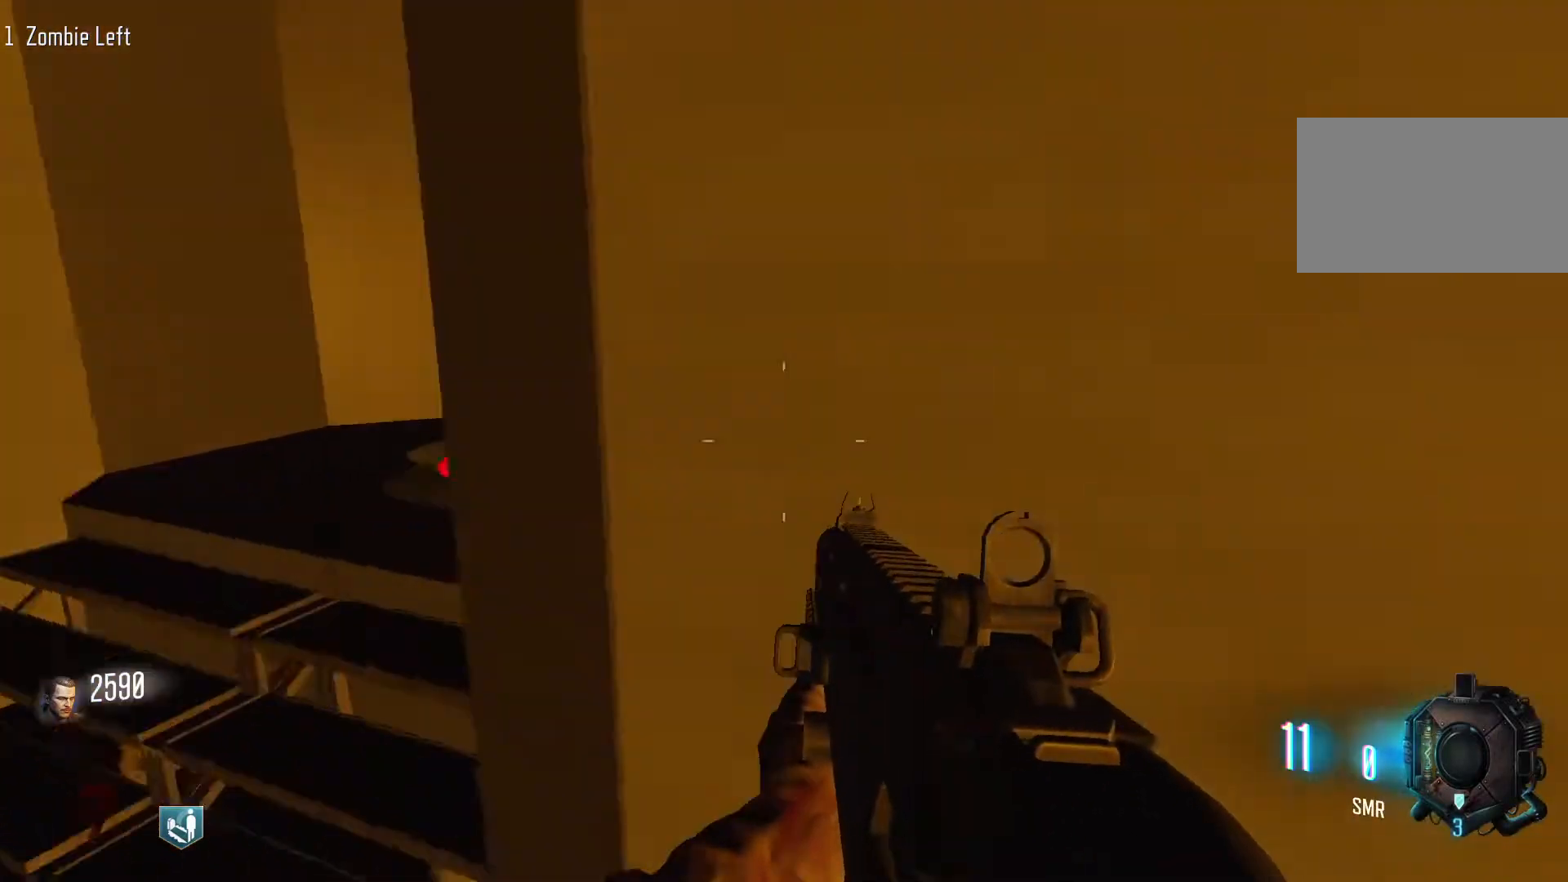
{"keys": ["w"], "mouse": [], "events": [[350, "w", "down"]]}
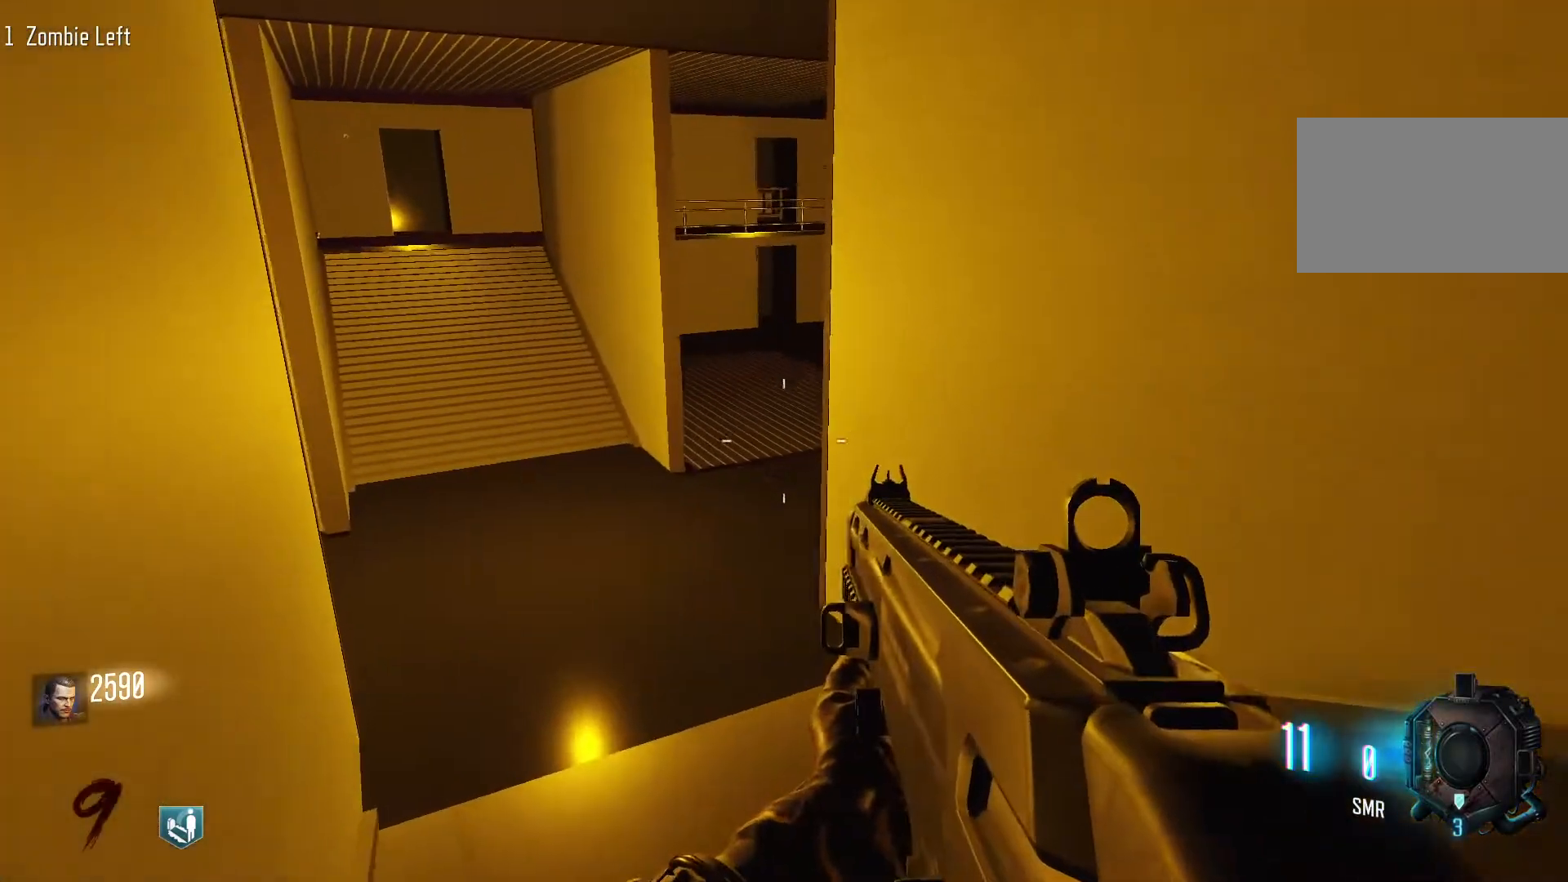
{"keys": ["w"], "mouse": [], "events": [[33, "shift", "down"], [500, "shift", "up"]]}
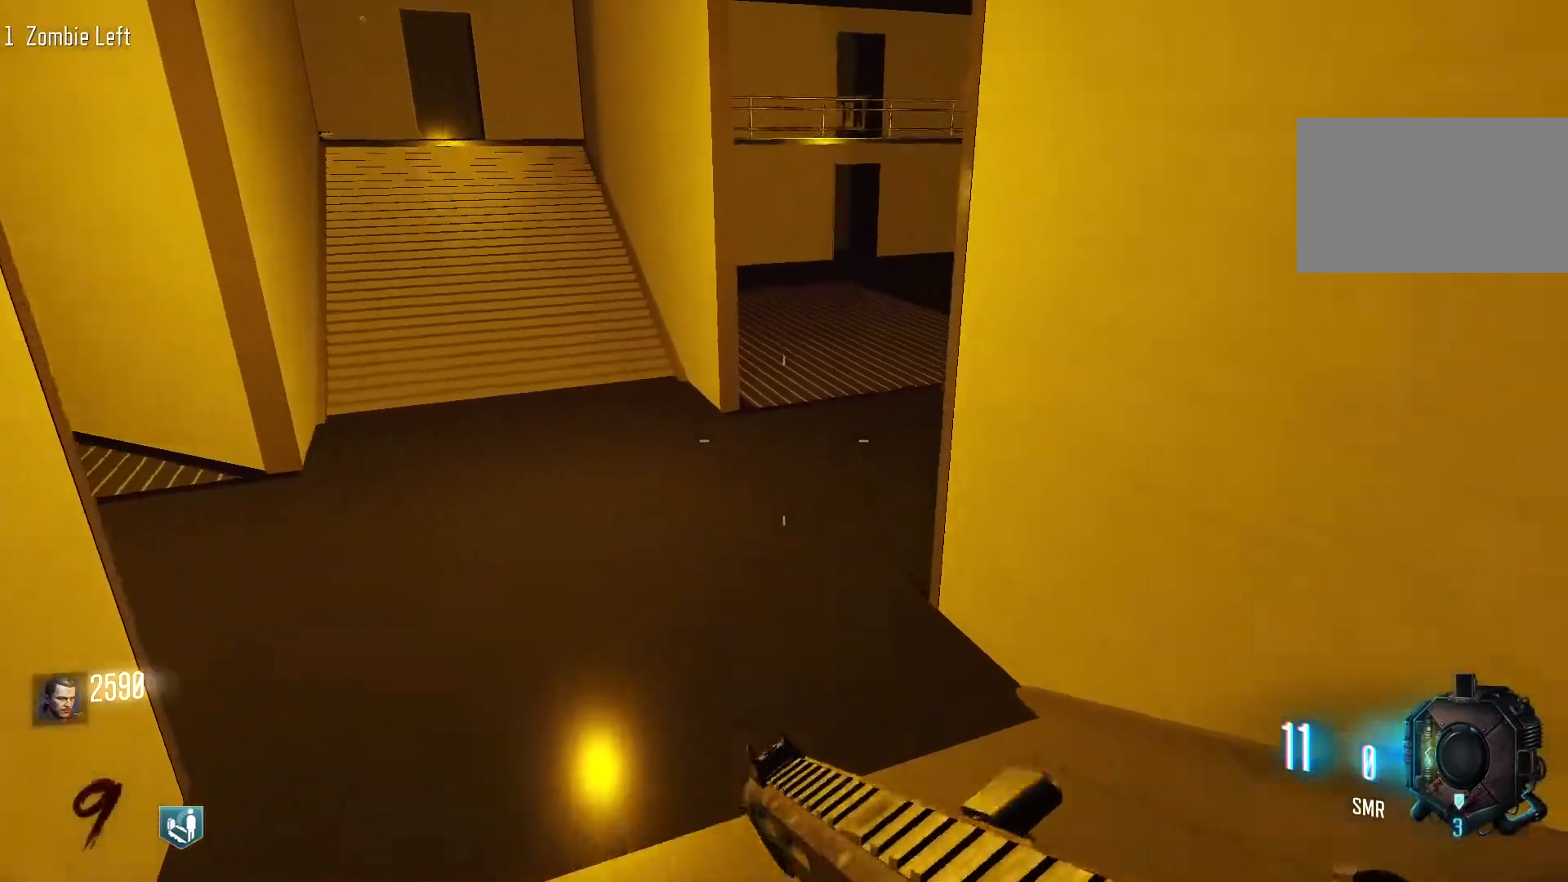
{"keys": ["w"], "mouse": [], "events": []}
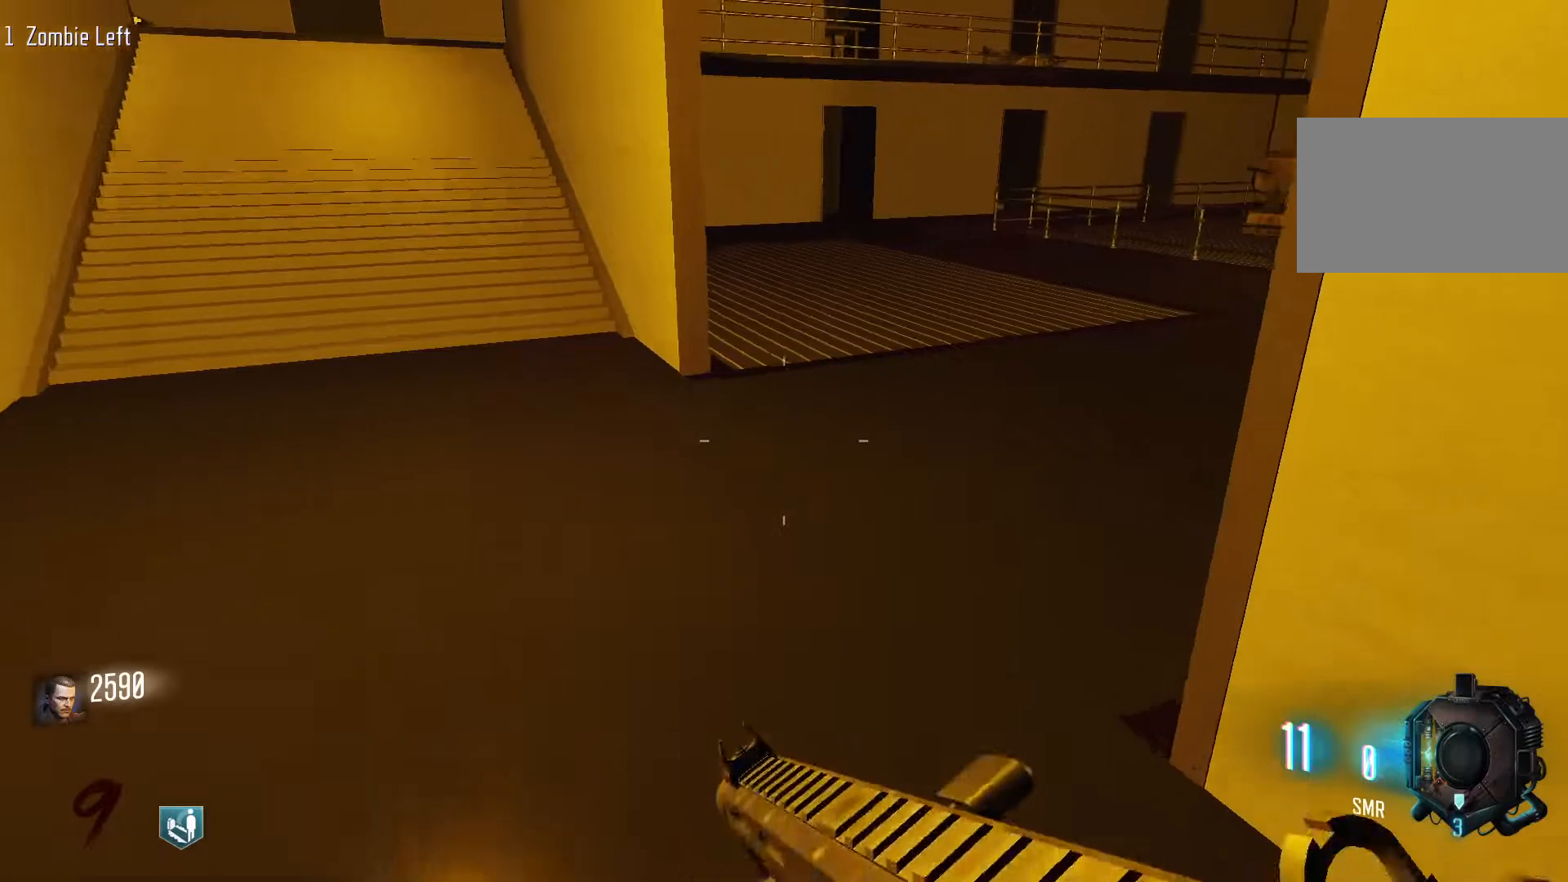
{"keys": ["d"], "mouse": [], "events": [[300, "d", "down"], [483, "w", "up"]]}